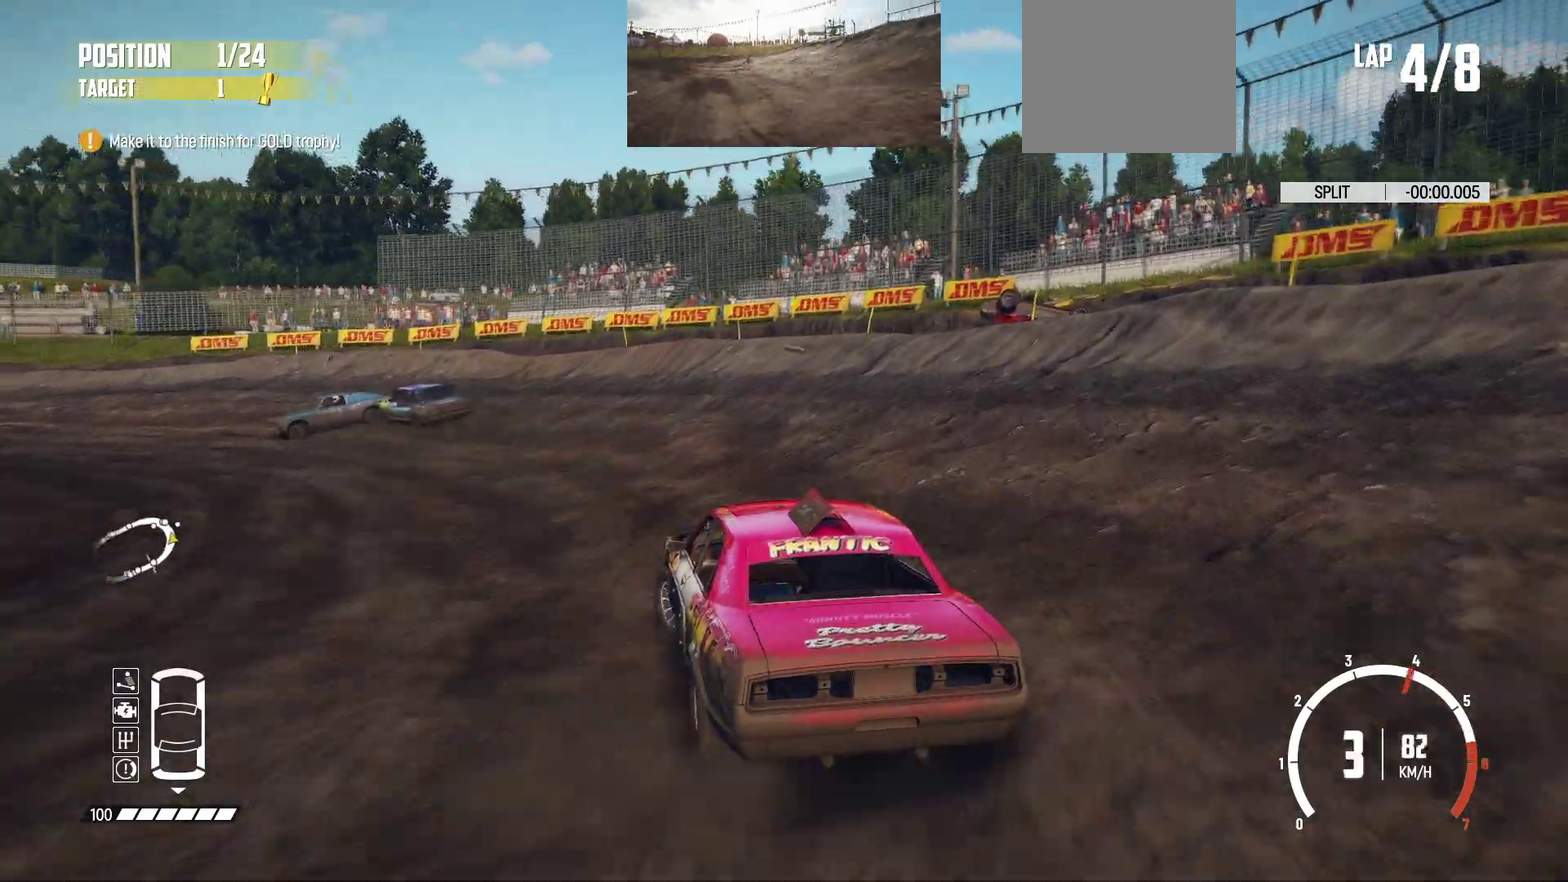
Gameplay with a controller (Xbox layout); each line is a JSON object with the inputs held at the frame after it (dt_ms = milliseconds from this image to that frame). "events" lists button and stick changes between this image and that frame as [ms after this image, input, new state], when the widget could be followed in between. This overlay highlights the sticks when they move; stick clicks (L3 R3) are not distinguishable. Not read: L3 R3 right_stick.
{"dt_ms": 600, "buttons": ["R2"], "left_stick": "left", "events": [[33, "L2", "up"], [100, "R2", "down"]]}
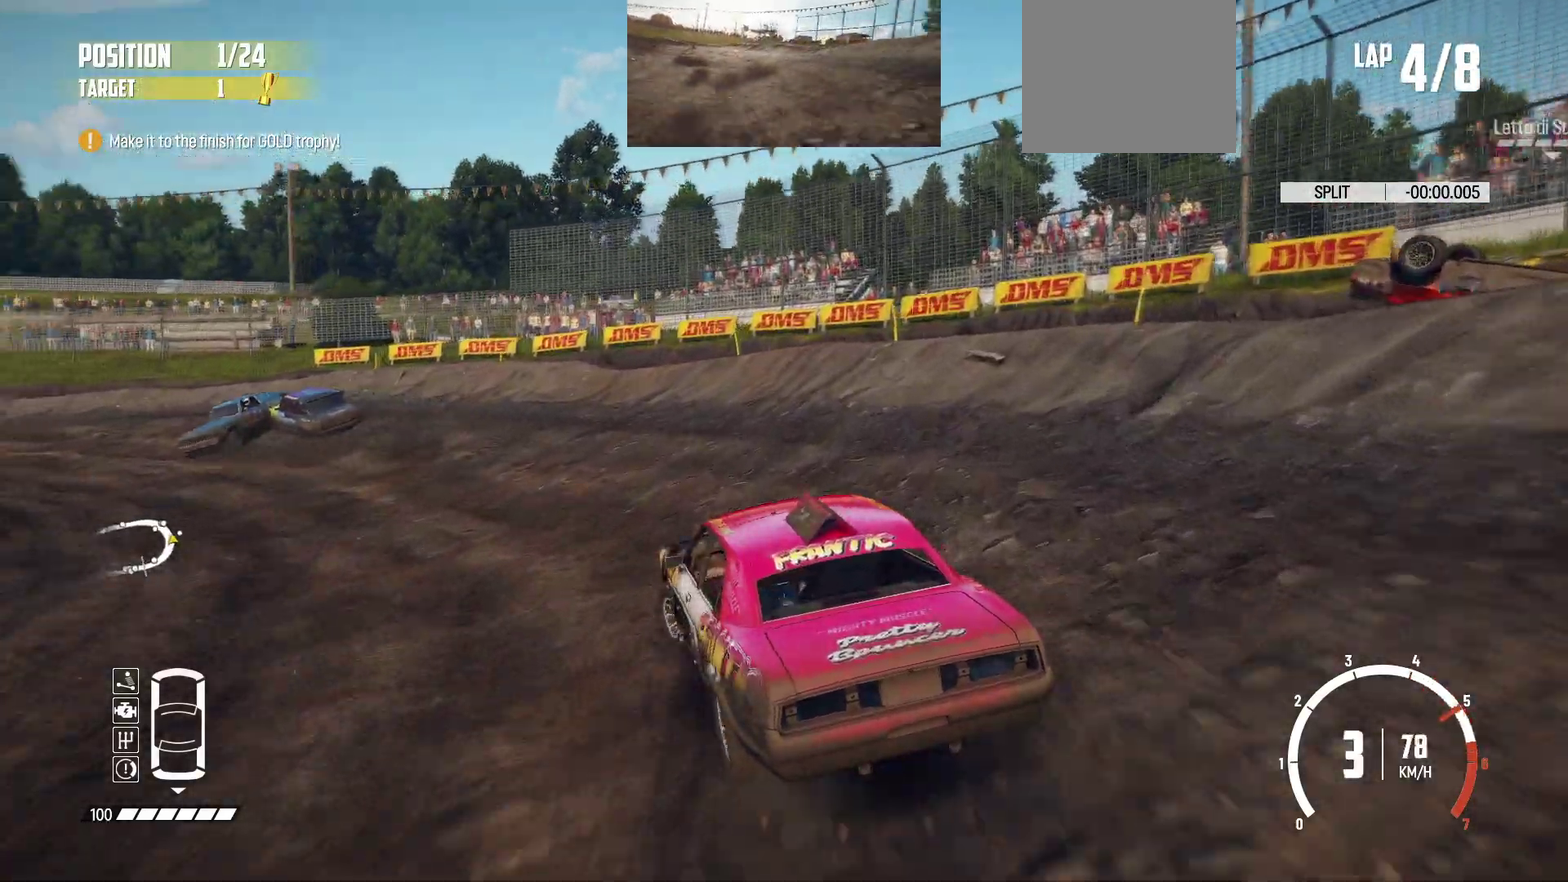
{"dt_ms": 300, "buttons": ["R2"], "left_stick": "left", "events": [[50, "R2", "up"], [133, "R2", "down"]]}
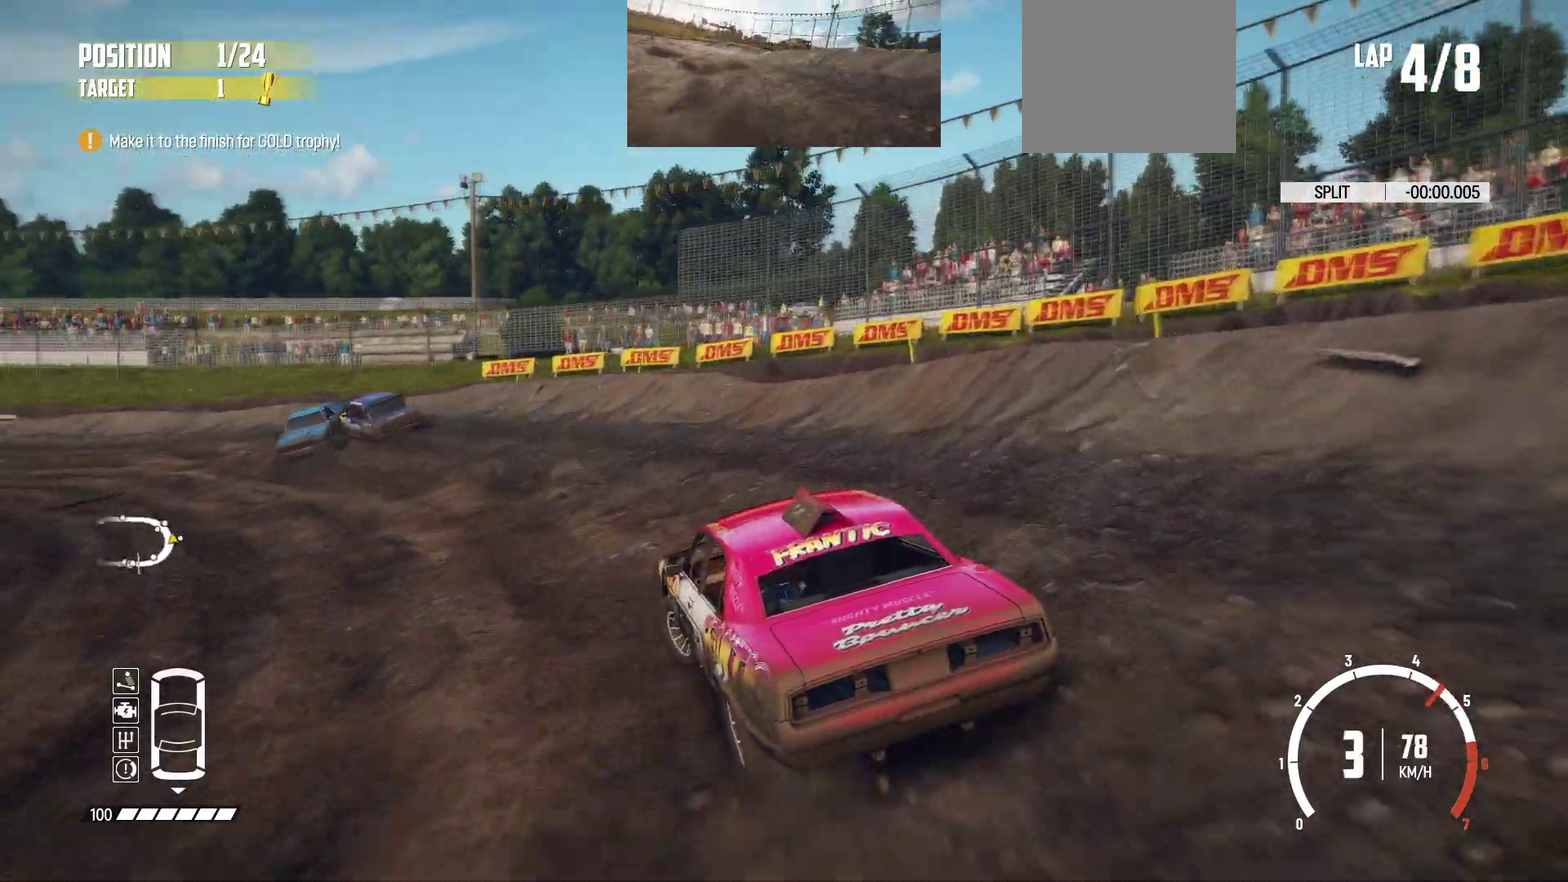
{"dt_ms": 700, "buttons": ["R2"], "left_stick": "center", "events": [[50, "R2", "up"], [100, "R2", "down"], [283, "left_stick", "center"], [633, "left_stick", "left"], [700, "left_stick", "center"]]}
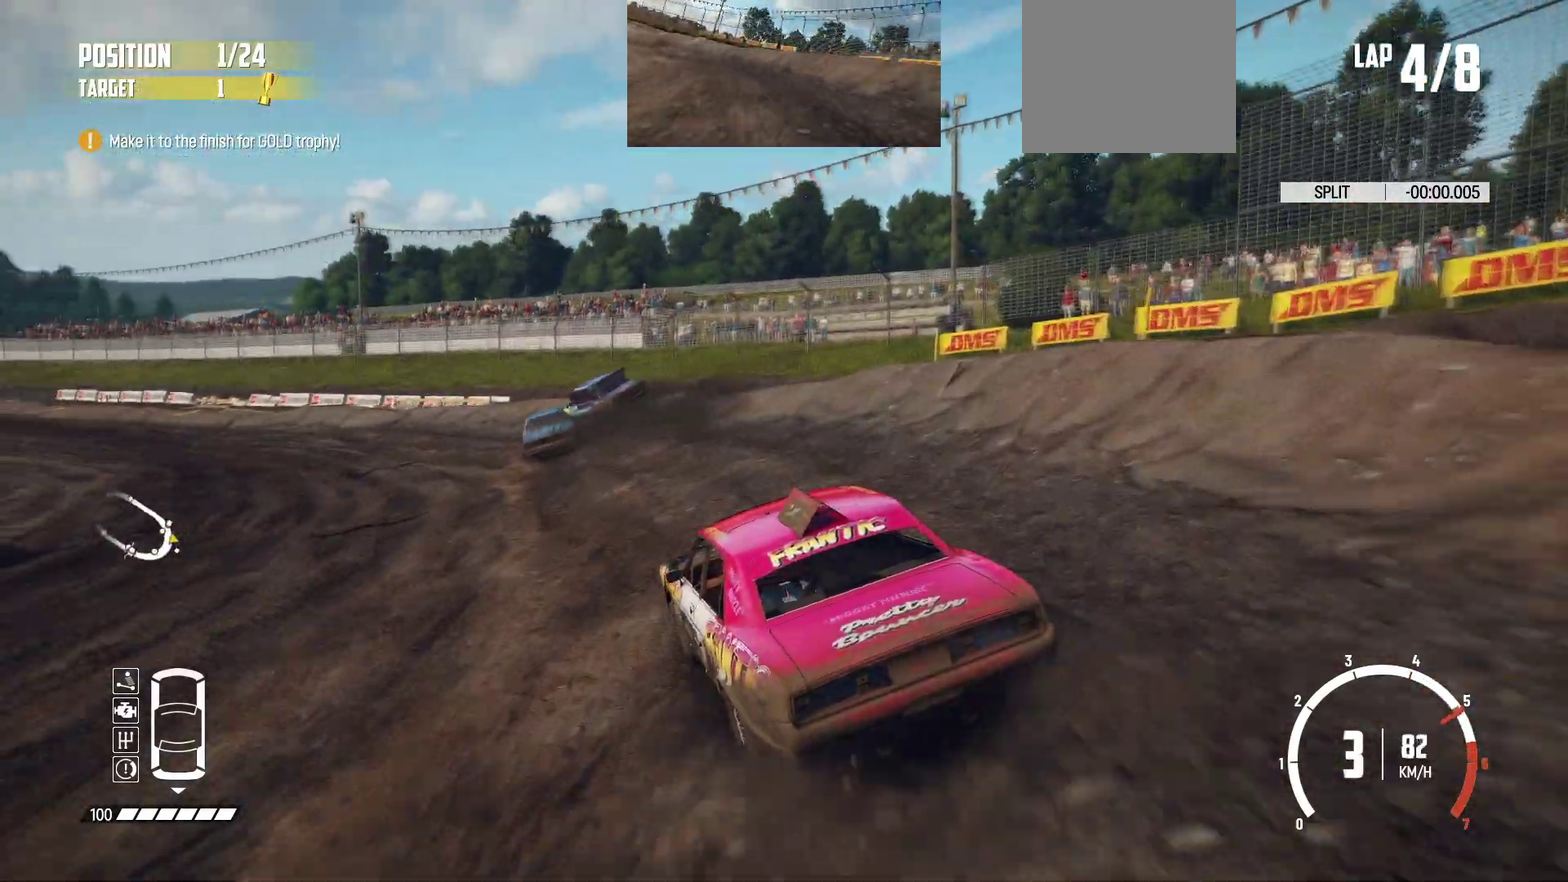
{"dt_ms": 300, "buttons": ["R2"], "left_stick": "left", "events": [[50, "left_stick", "left"]]}
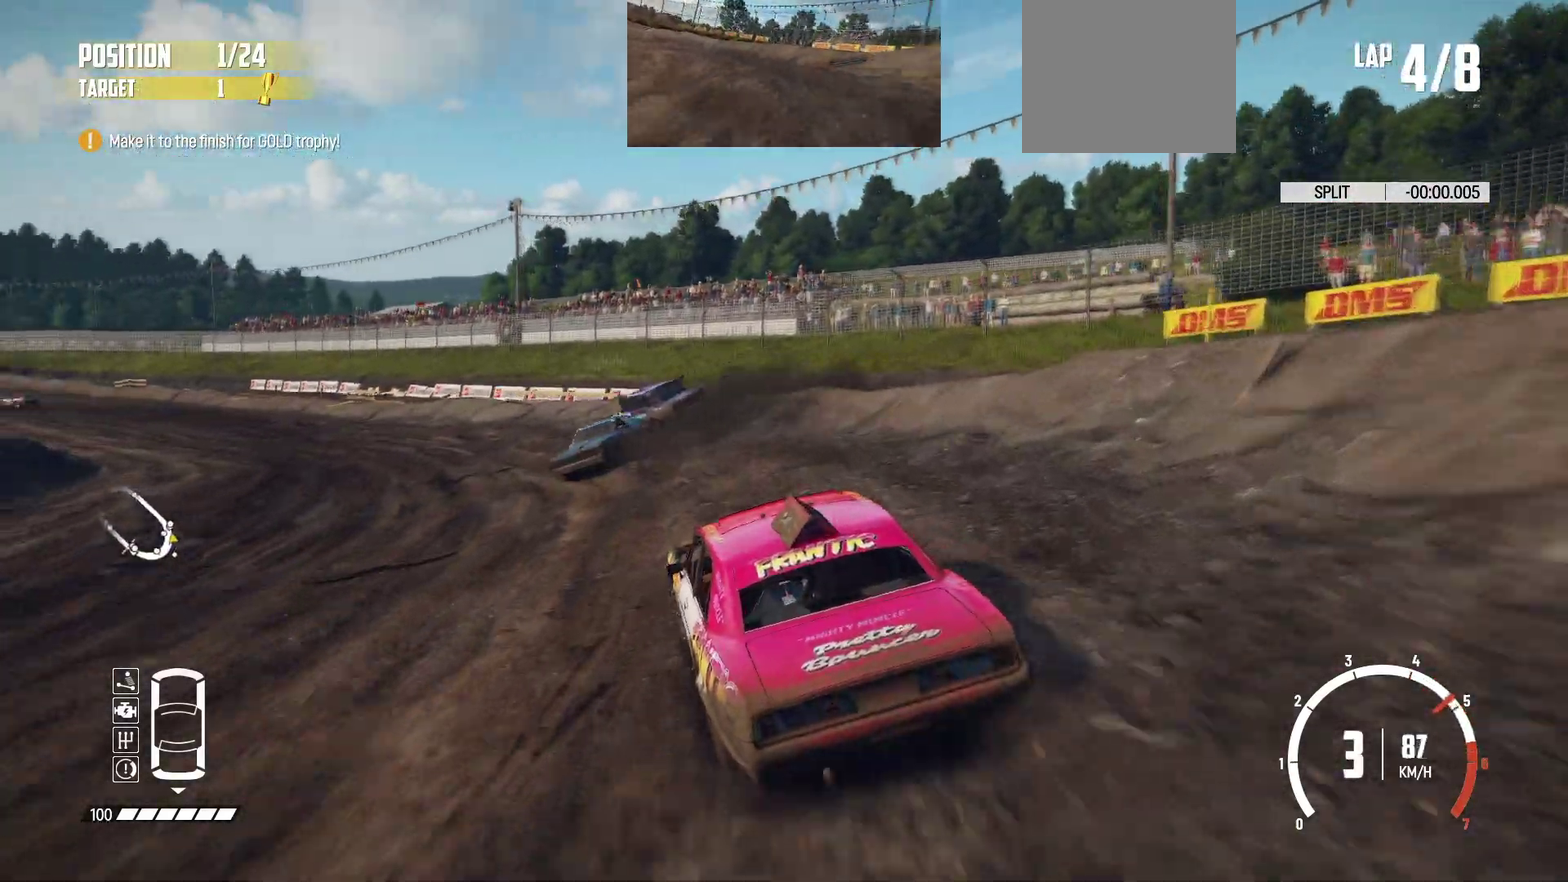
{"dt_ms": 900, "buttons": ["R2"], "left_stick": "left", "events": [[500, "left_stick", "center"], [800, "left_stick", "left"]]}
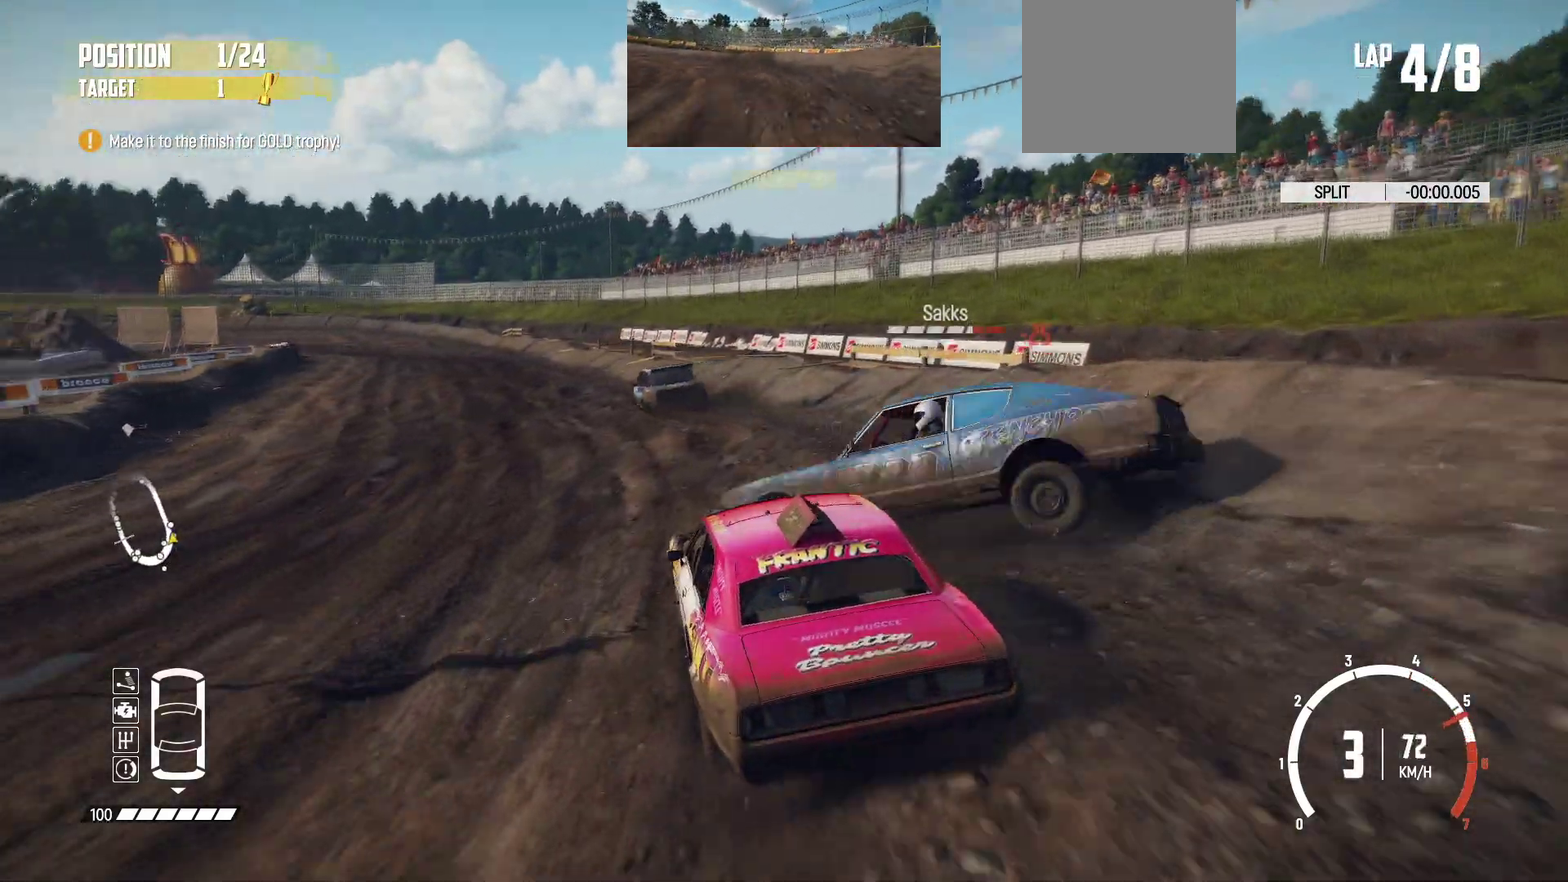
{"dt_ms": 300, "buttons": ["R2"], "left_stick": "left", "events": [[50, "left_stick", "center"], [283, "left_stick", "left"]]}
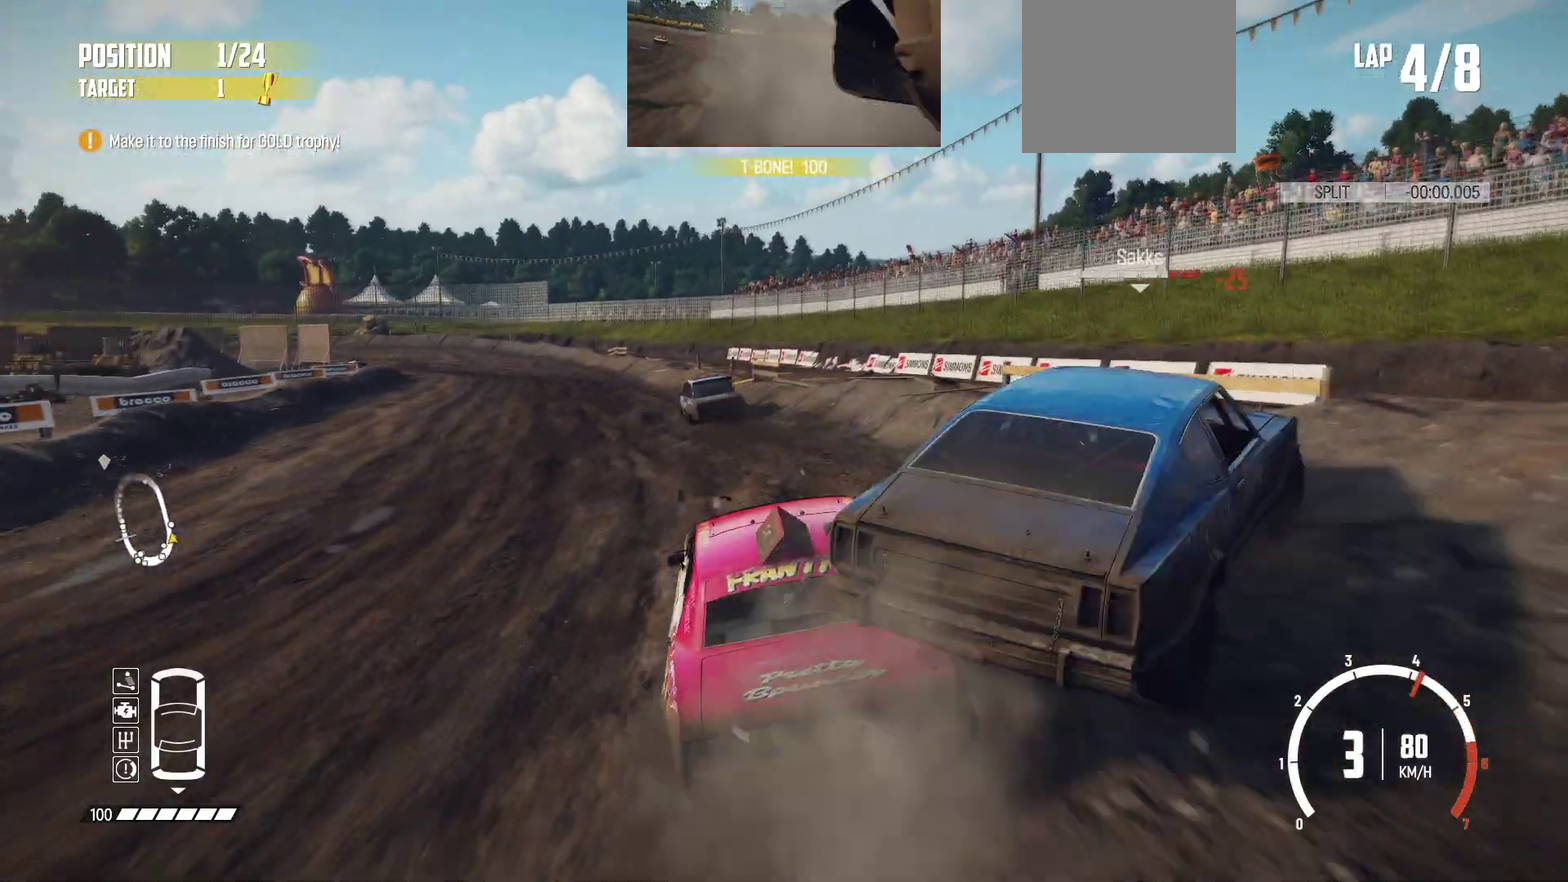
{"dt_ms": 600, "buttons": ["R2"], "left_stick": "center", "events": [[100, "left_stick", "center"]]}
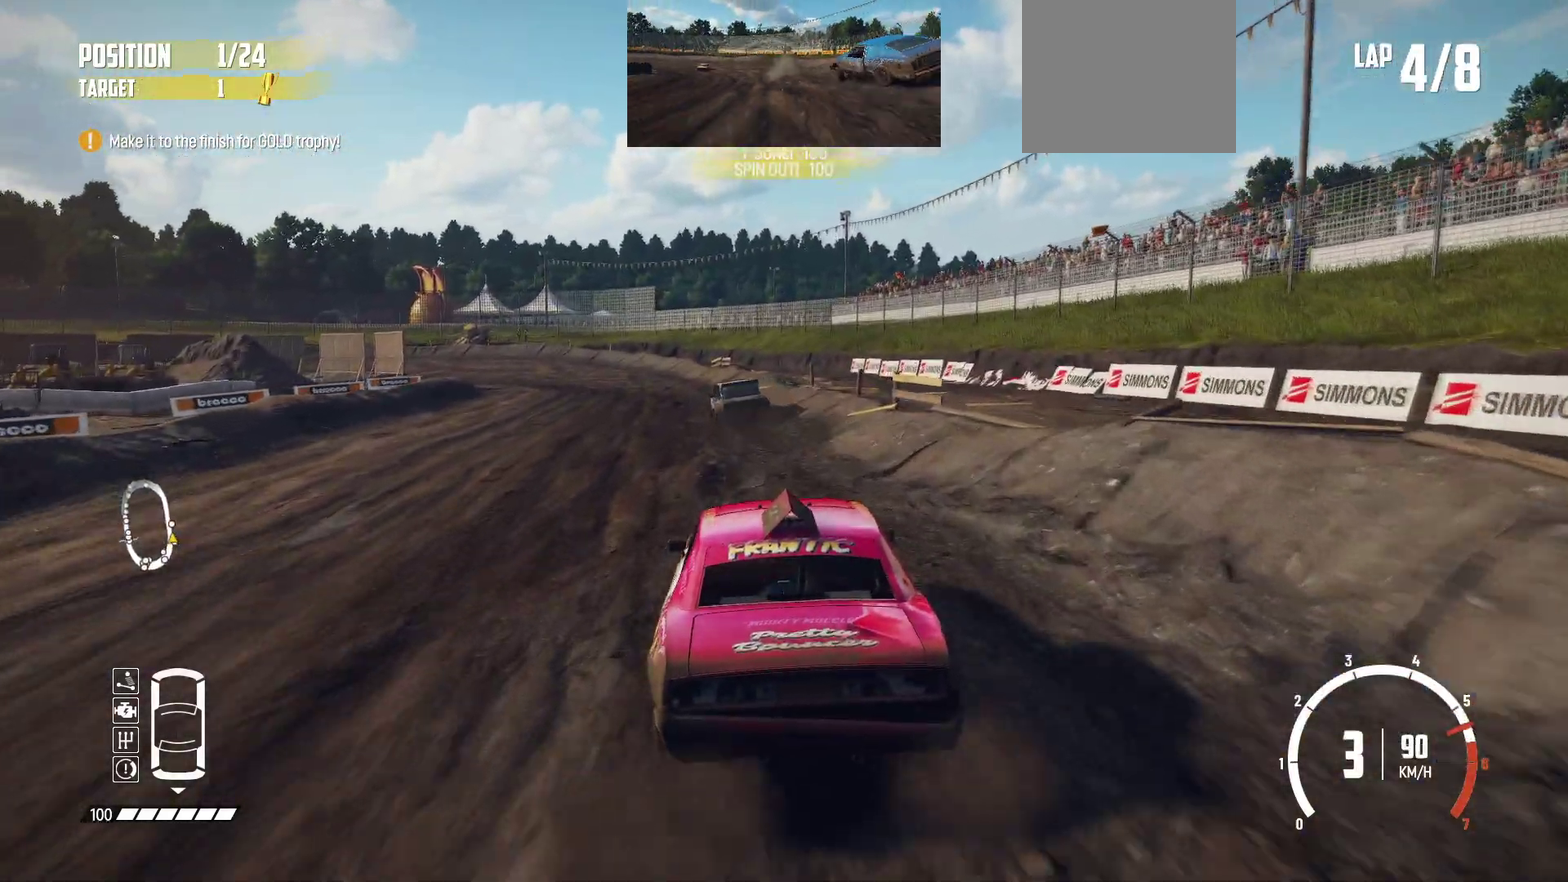
{"dt_ms": 400, "buttons": ["R2"], "left_stick": "center", "events": [[150, "left_stick", "left"], [383, "left_stick", "center"]]}
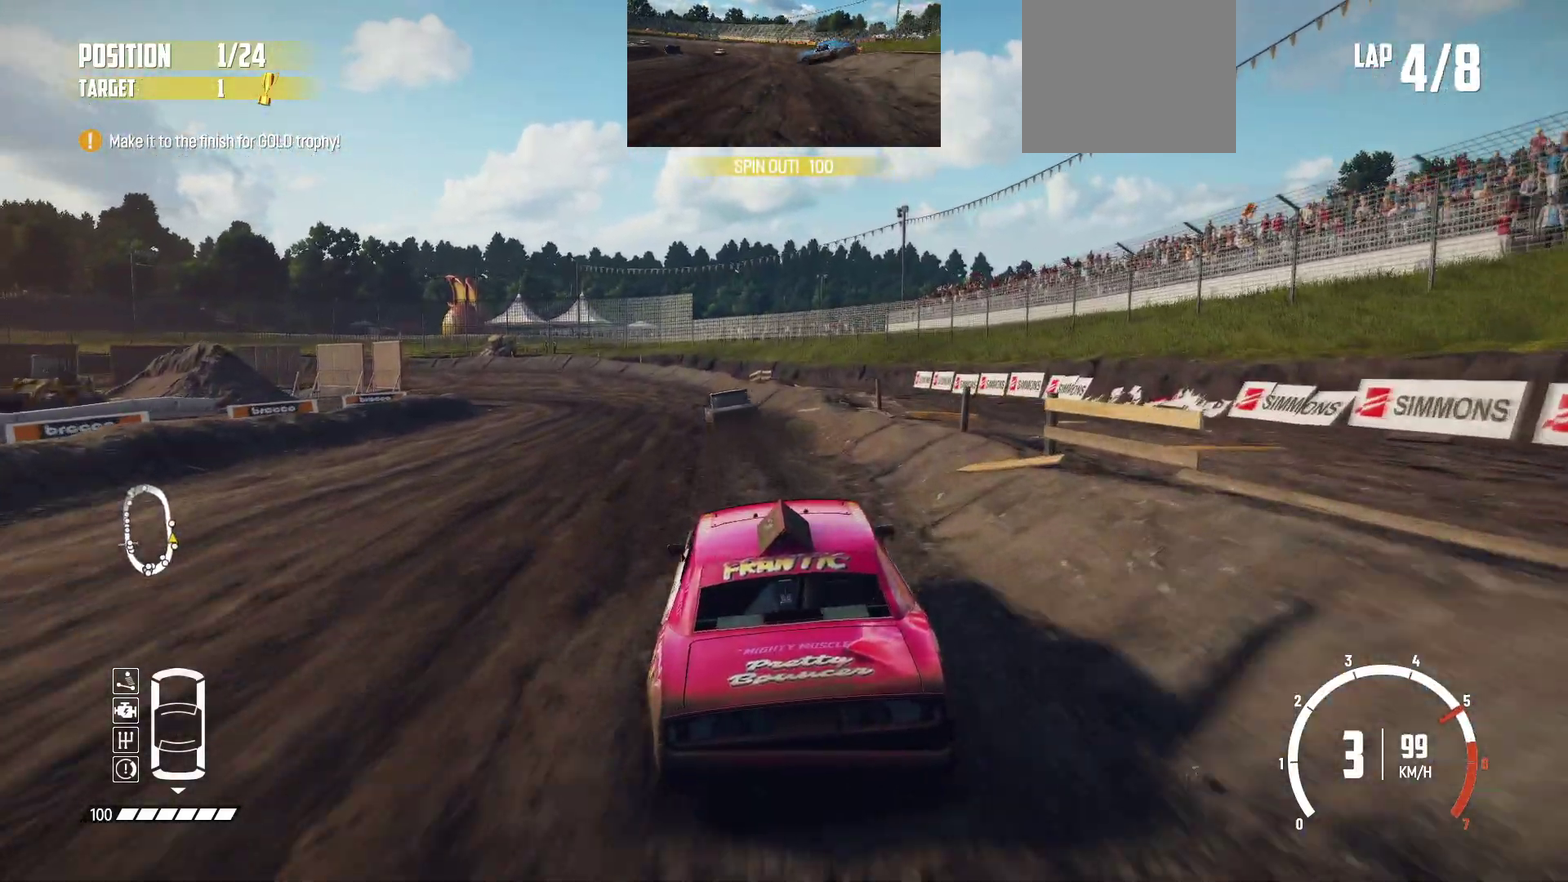
{"dt_ms": 500, "buttons": ["R2"], "left_stick": "center", "events": []}
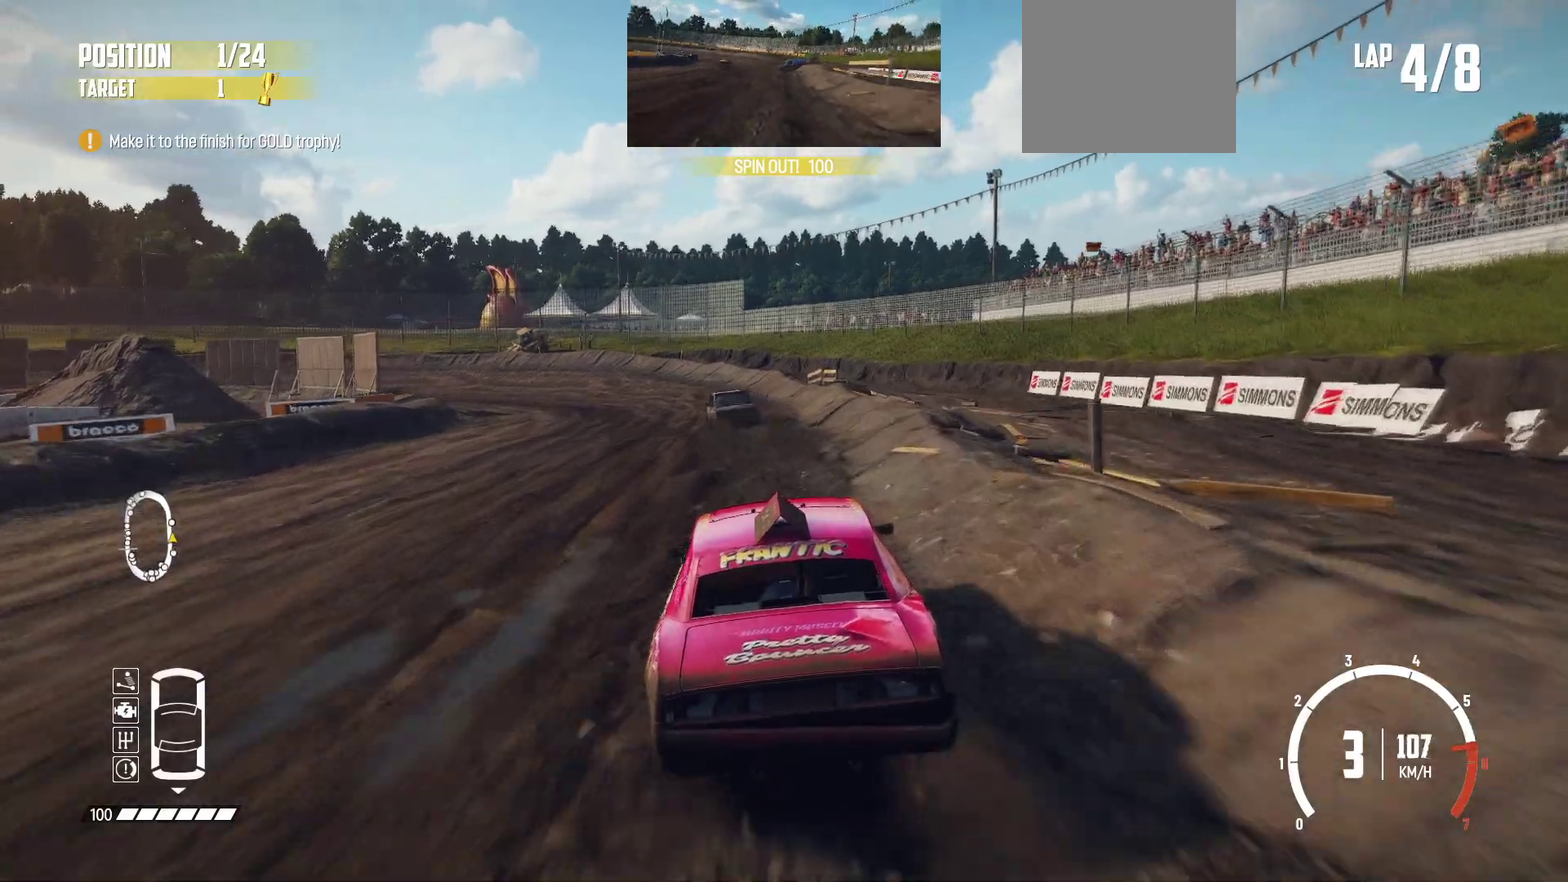
{"dt_ms": 500, "buttons": ["R2"], "left_stick": "left", "events": [[150, "left_stick", "left"]]}
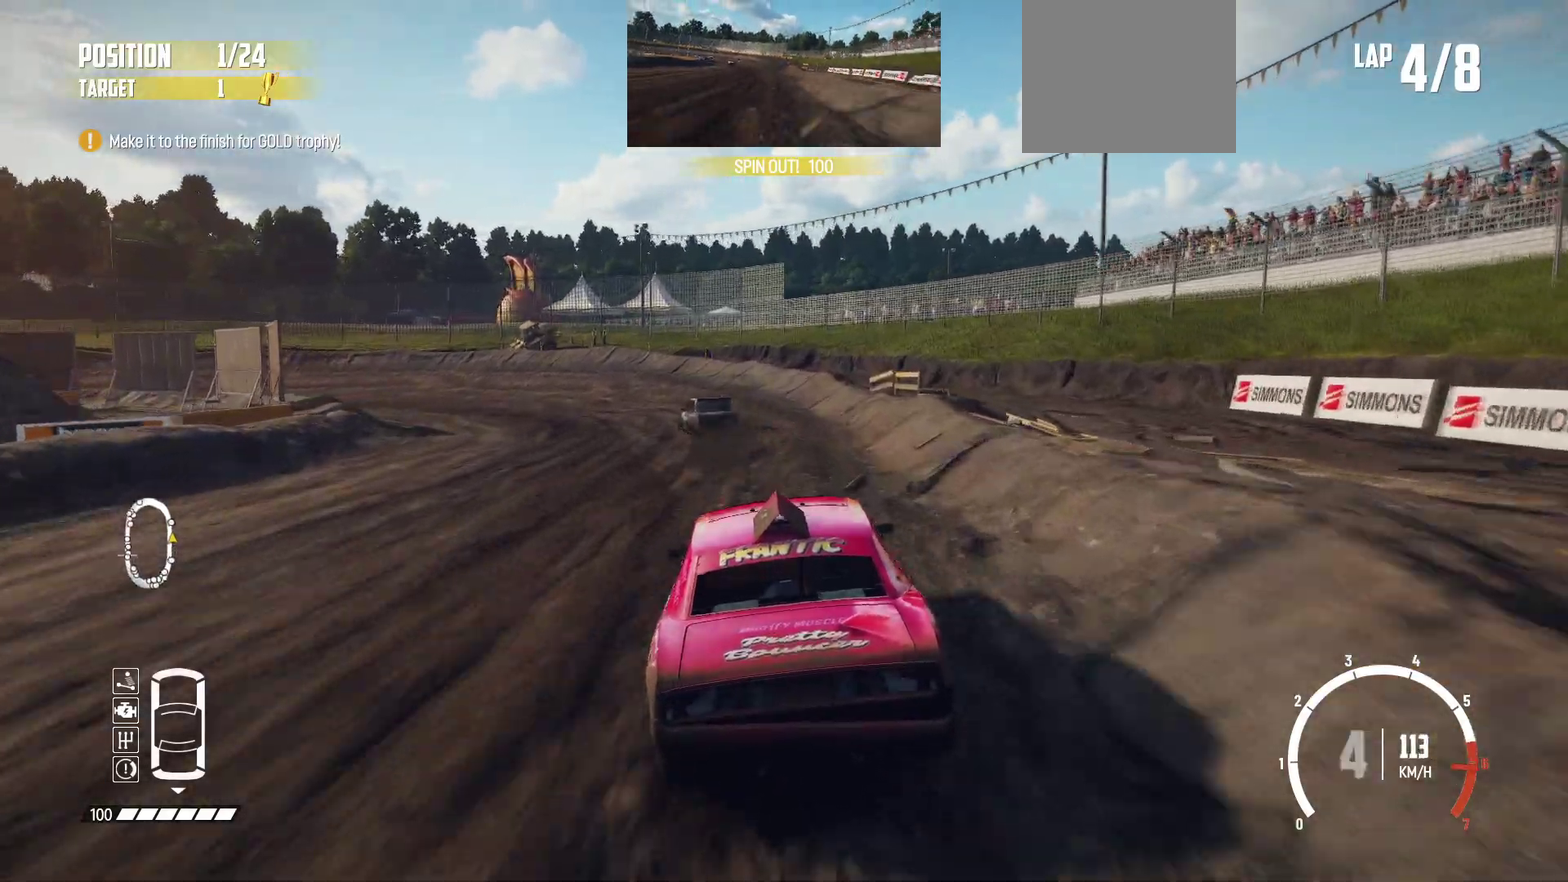
{"dt_ms": 500, "buttons": ["R2"], "left_stick": "left", "events": [[150, "B", "down"], [233, "R2", "up"], [400, "B", "up"], [400, "R2", "down"]]}
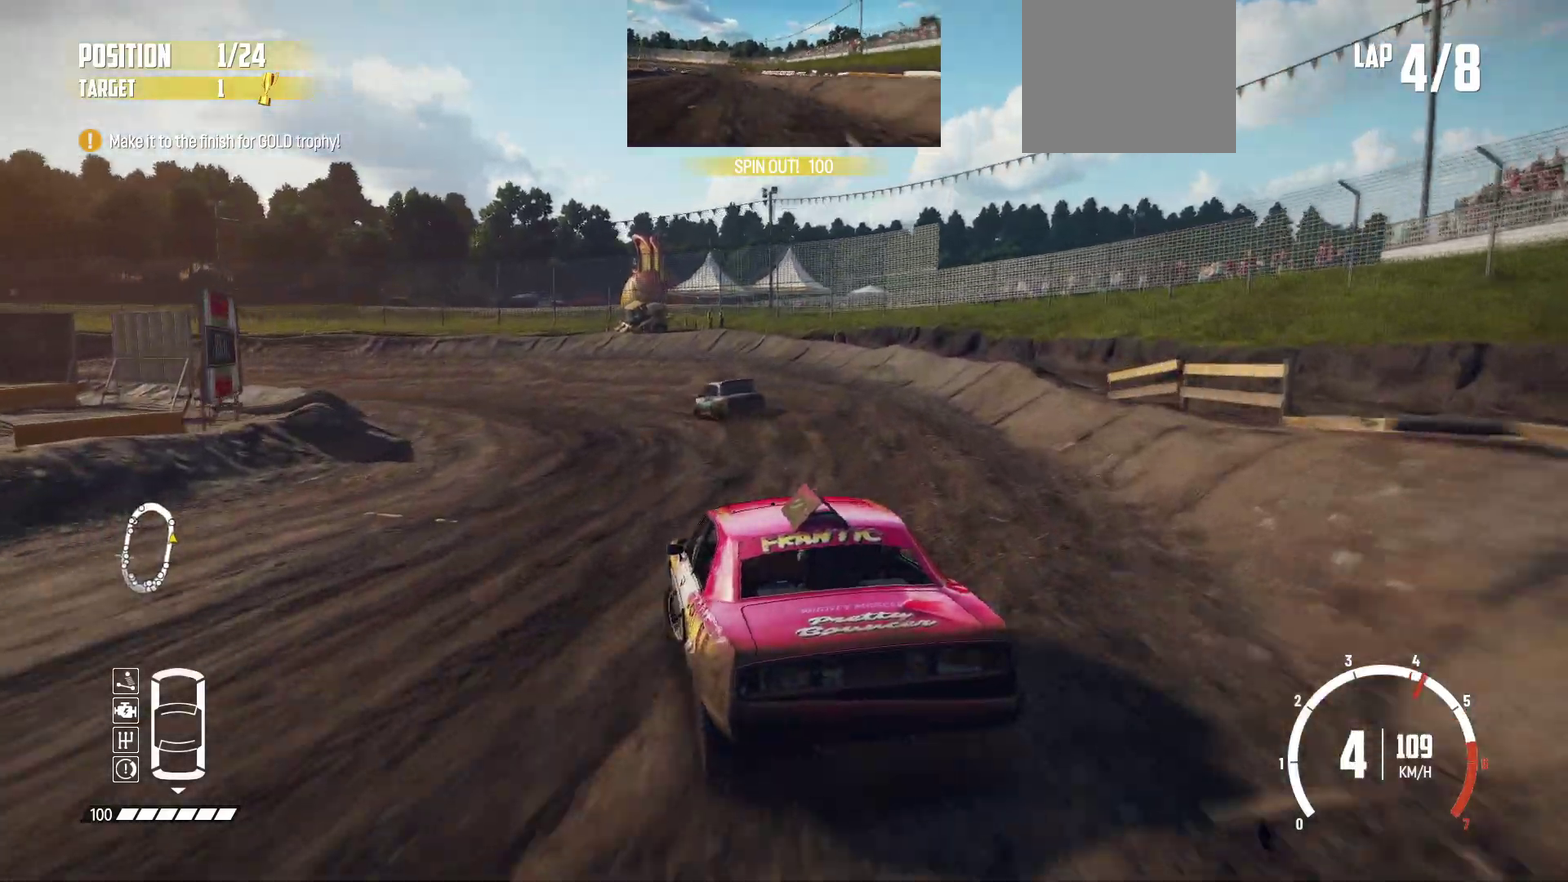
{"dt_ms": 500, "buttons": ["R2"], "left_stick": "left"}
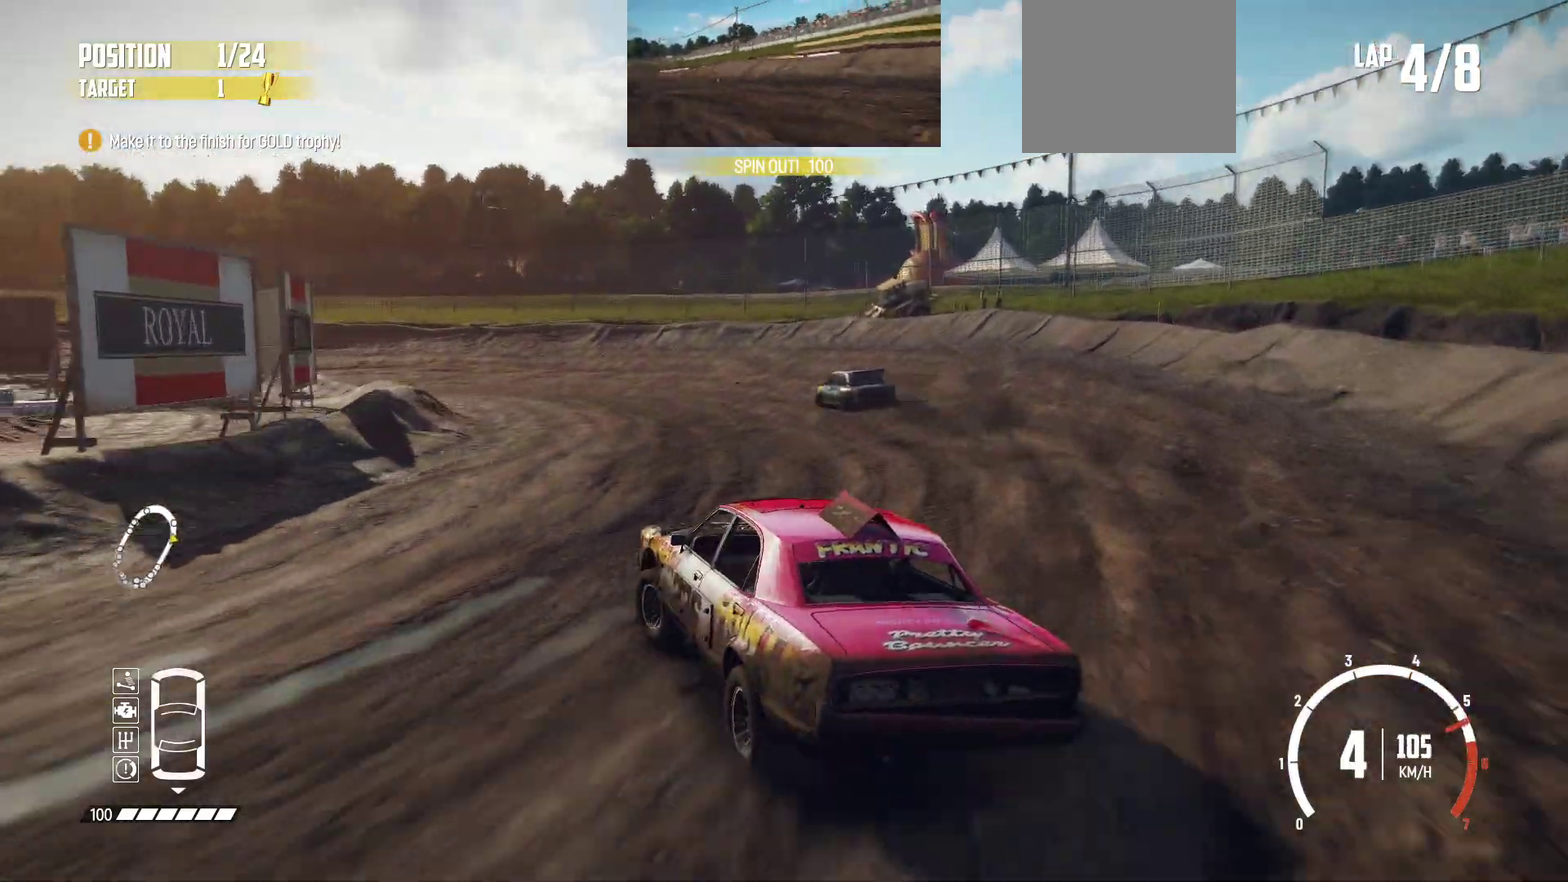
{"dt_ms": 400, "buttons": ["R2"], "left_stick": "center", "events": [[283, "left_stick", "center"]]}
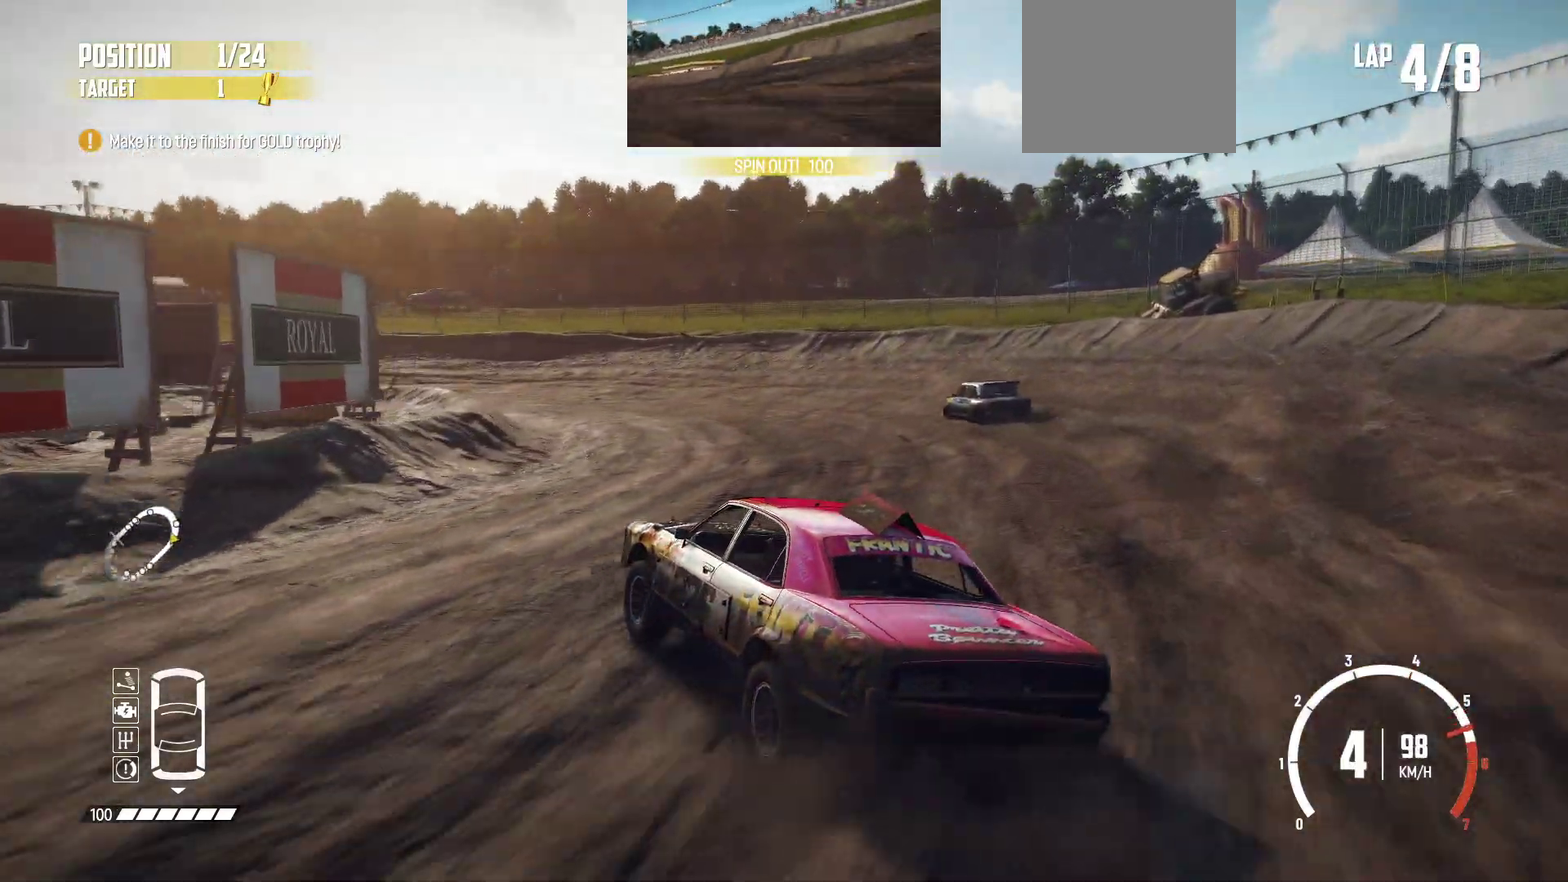
{"dt_ms": 600, "buttons": ["R2"], "left_stick": "center", "events": []}
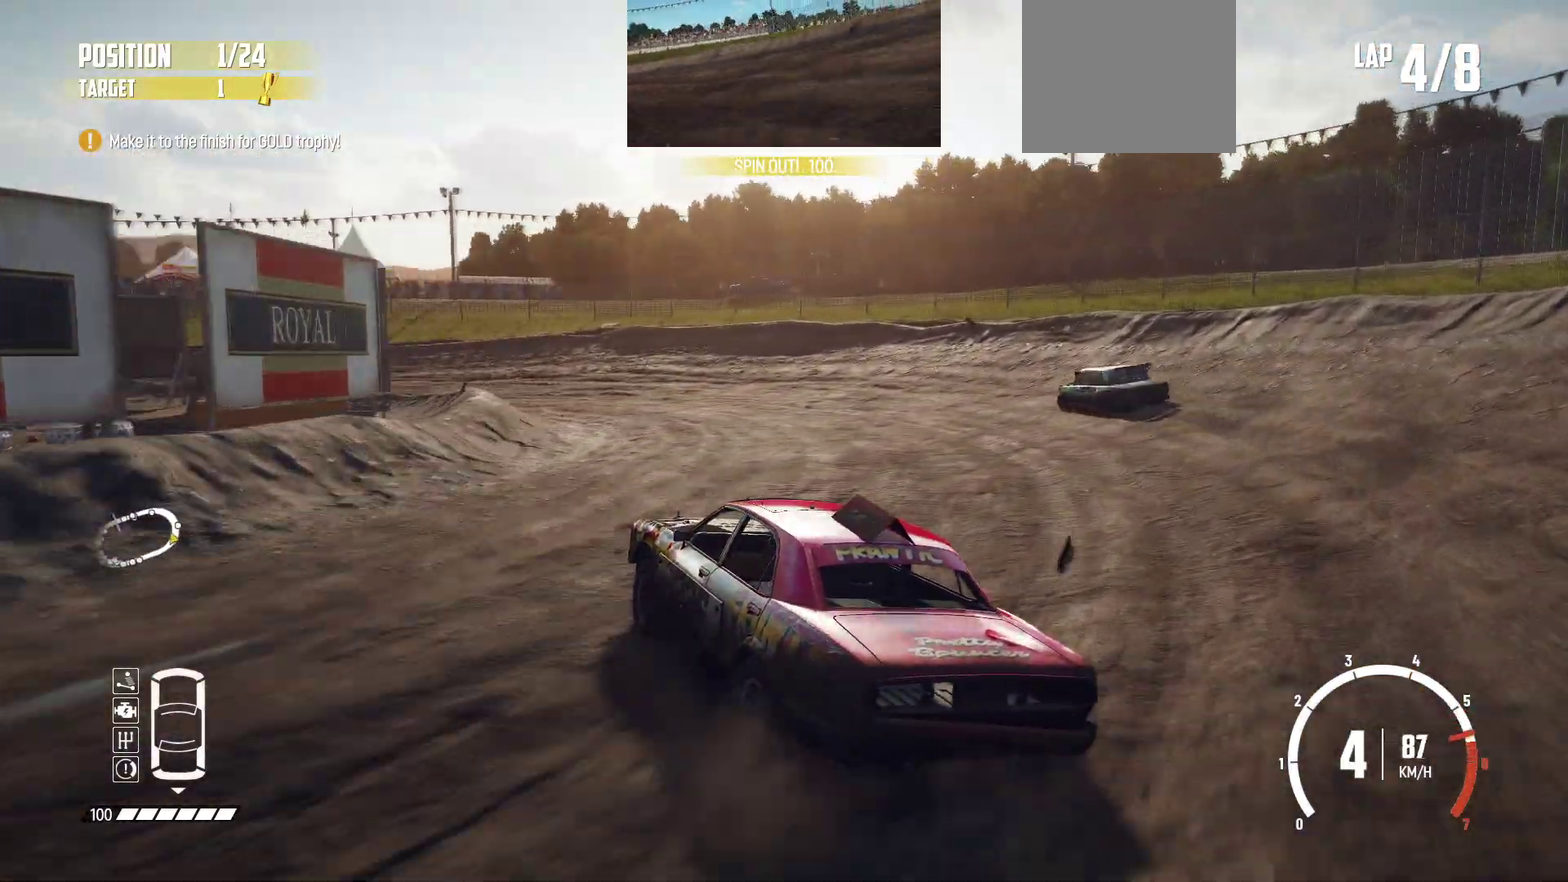
{"dt_ms": 300, "buttons": ["R2"], "left_stick": "center", "events": []}
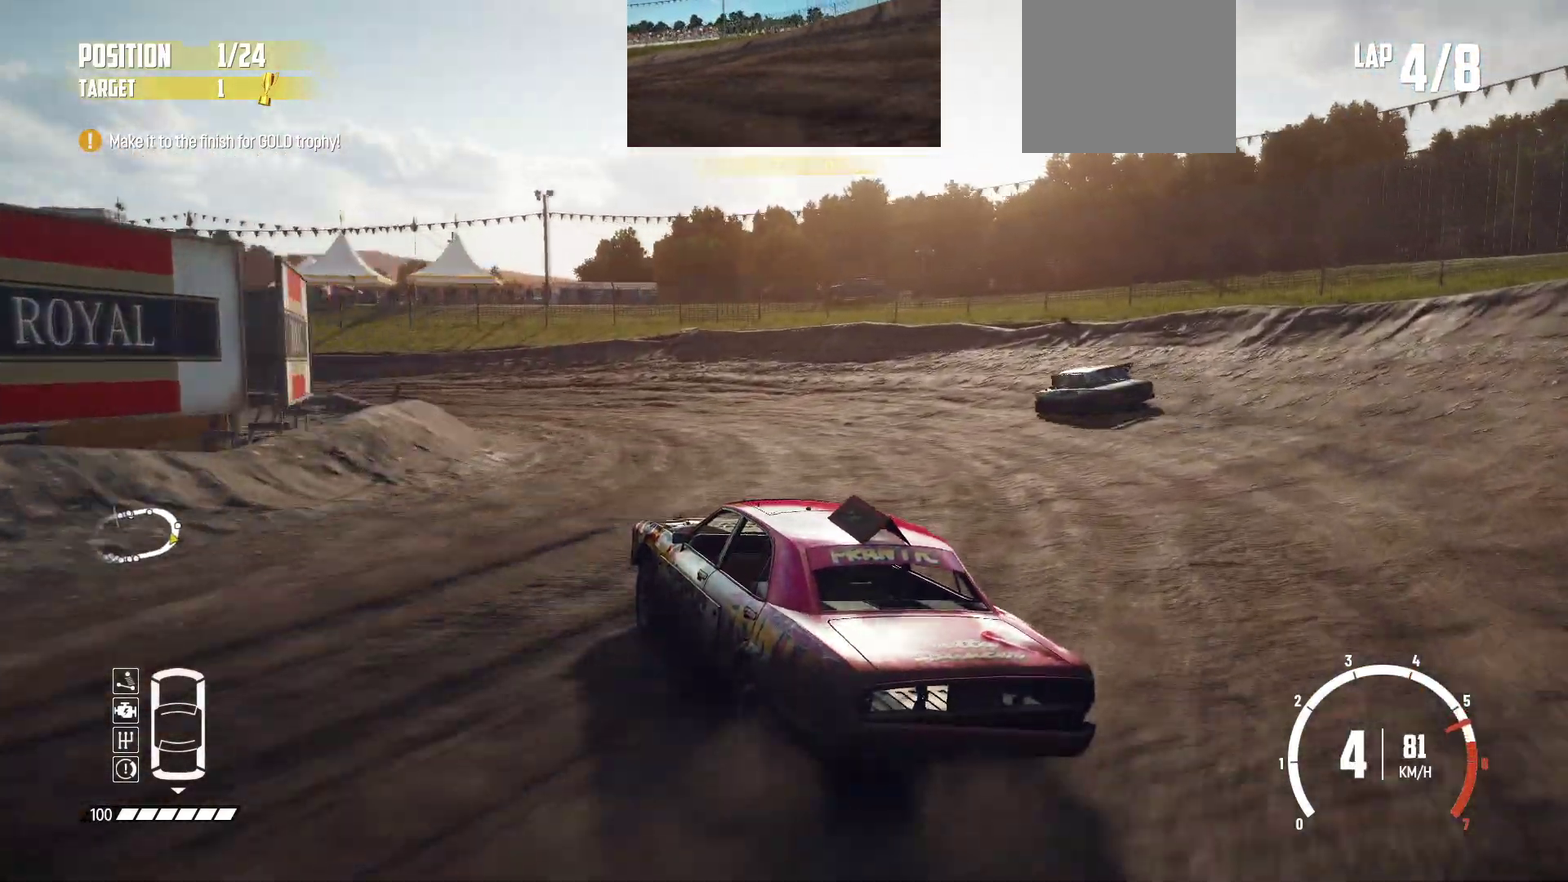
{"dt_ms": 900, "buttons": ["R2"], "left_stick": "center", "events": []}
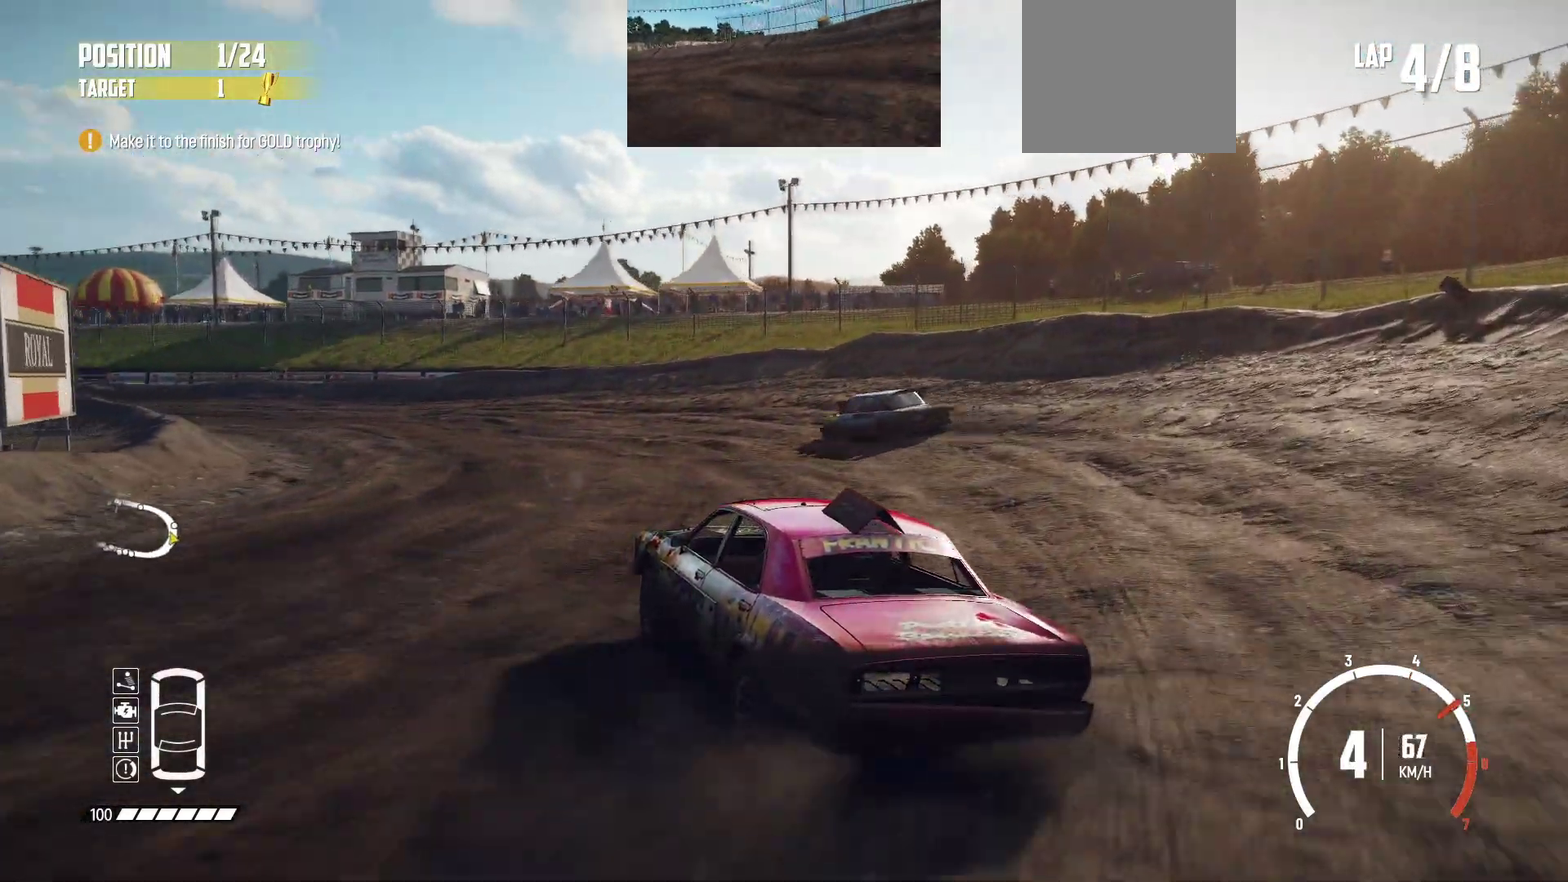
{"dt_ms": 300, "buttons": ["R2"], "left_stick": "right", "events": [[100, "left_stick", "right"]]}
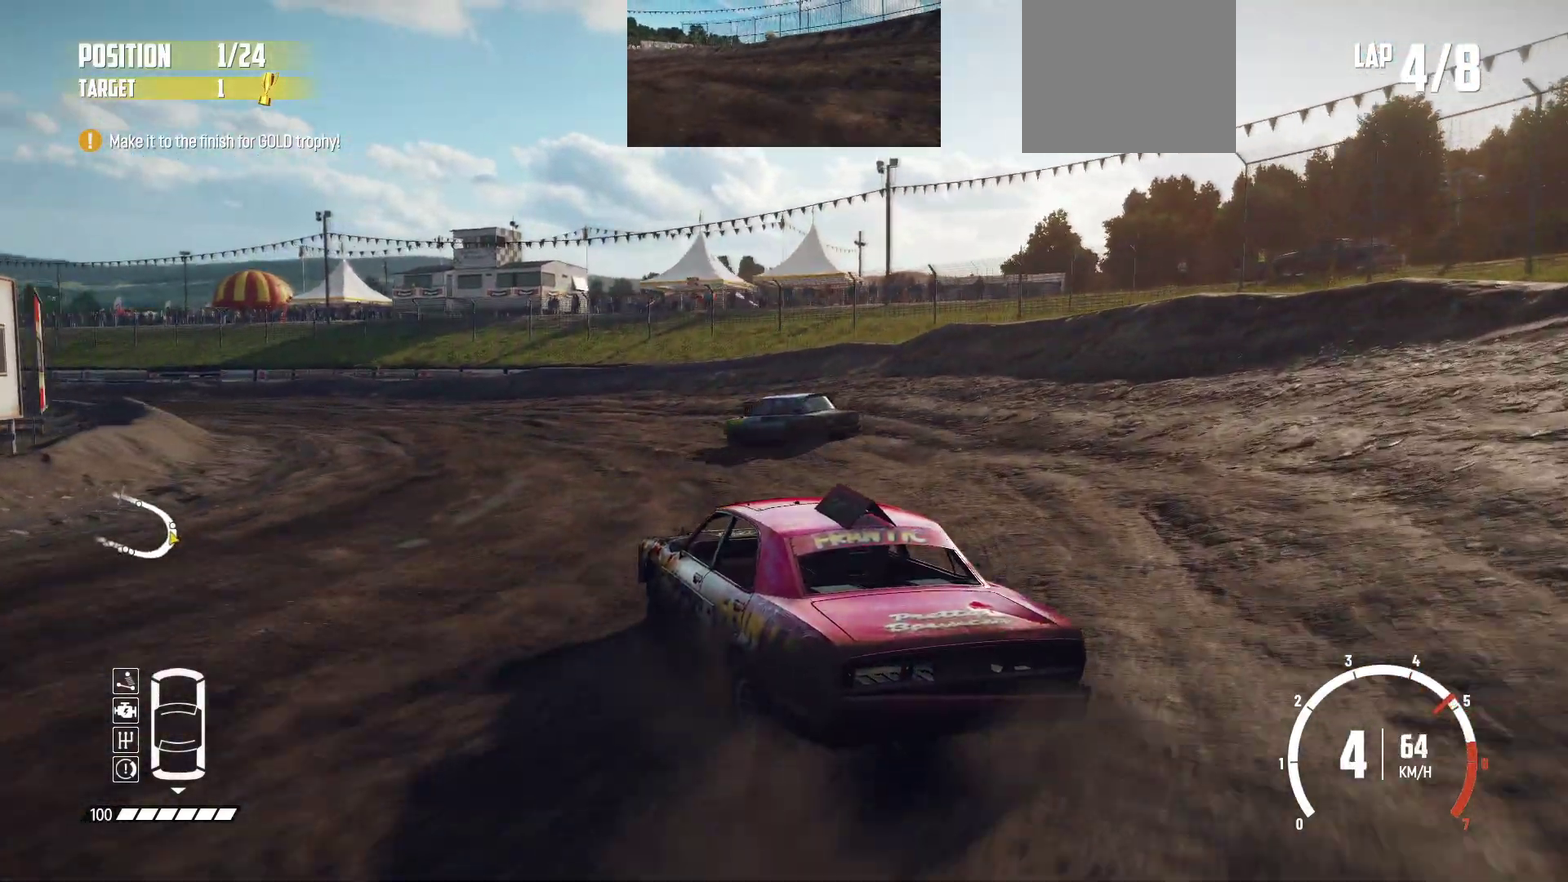
{"dt_ms": 700, "buttons": ["R2"], "left_stick": "left", "events": [[150, "left_stick", "center"], [400, "left_stick", "left"]]}
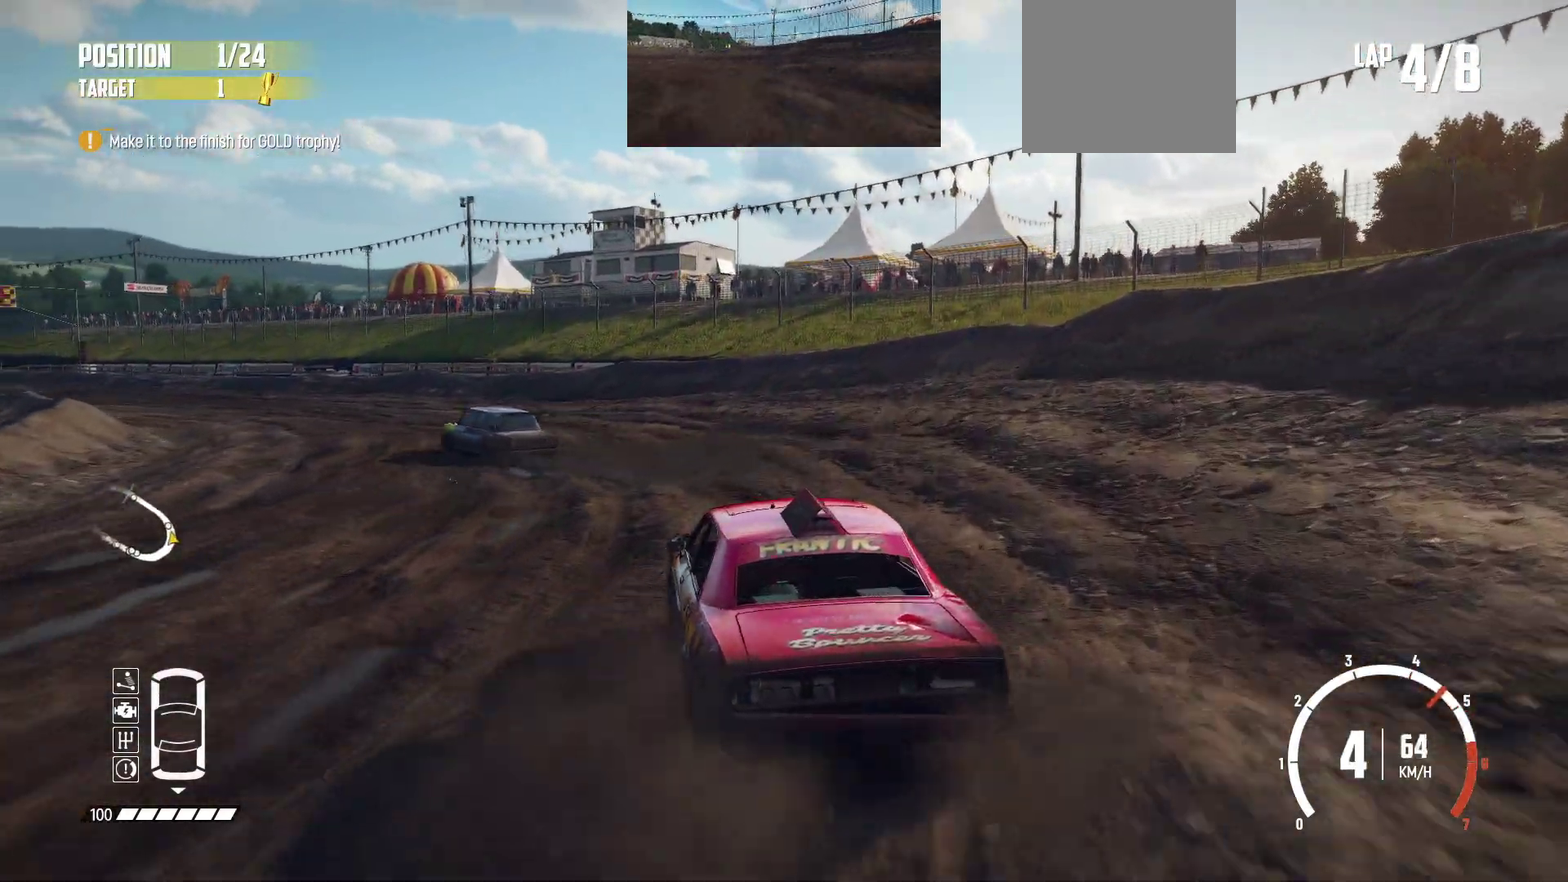
{"dt_ms": 300, "buttons": ["R2"], "left_stick": "center", "events": [[150, "left_stick", "center"]]}
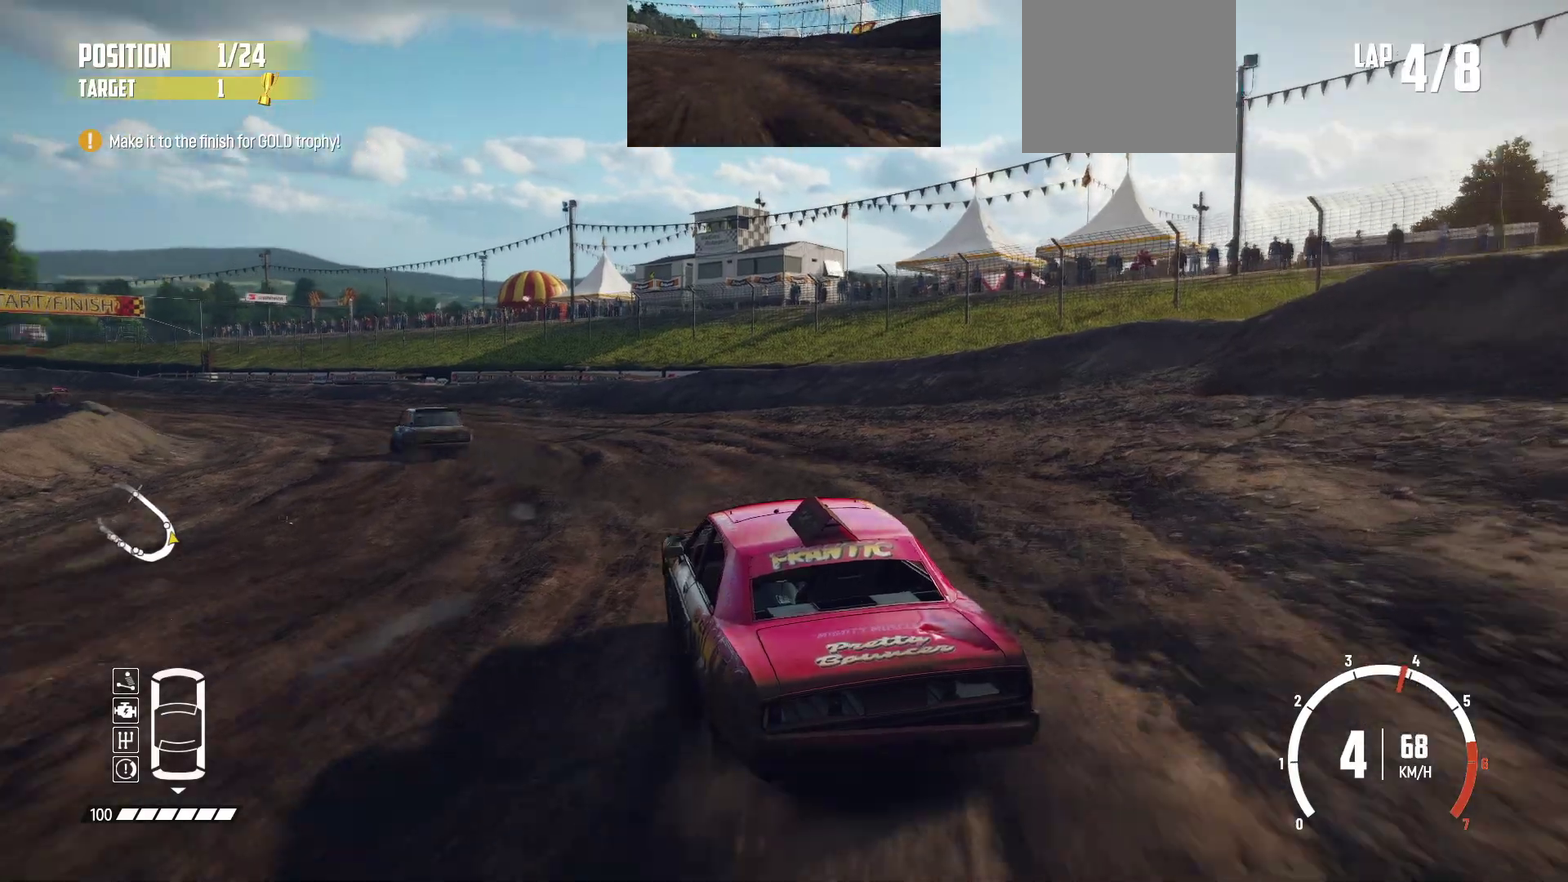
{"dt_ms": 600, "buttons": ["R2"], "left_stick": "center", "events": [[100, "left_stick", "right"], [350, "left_stick", "left"], [400, "left_stick", "center"]]}
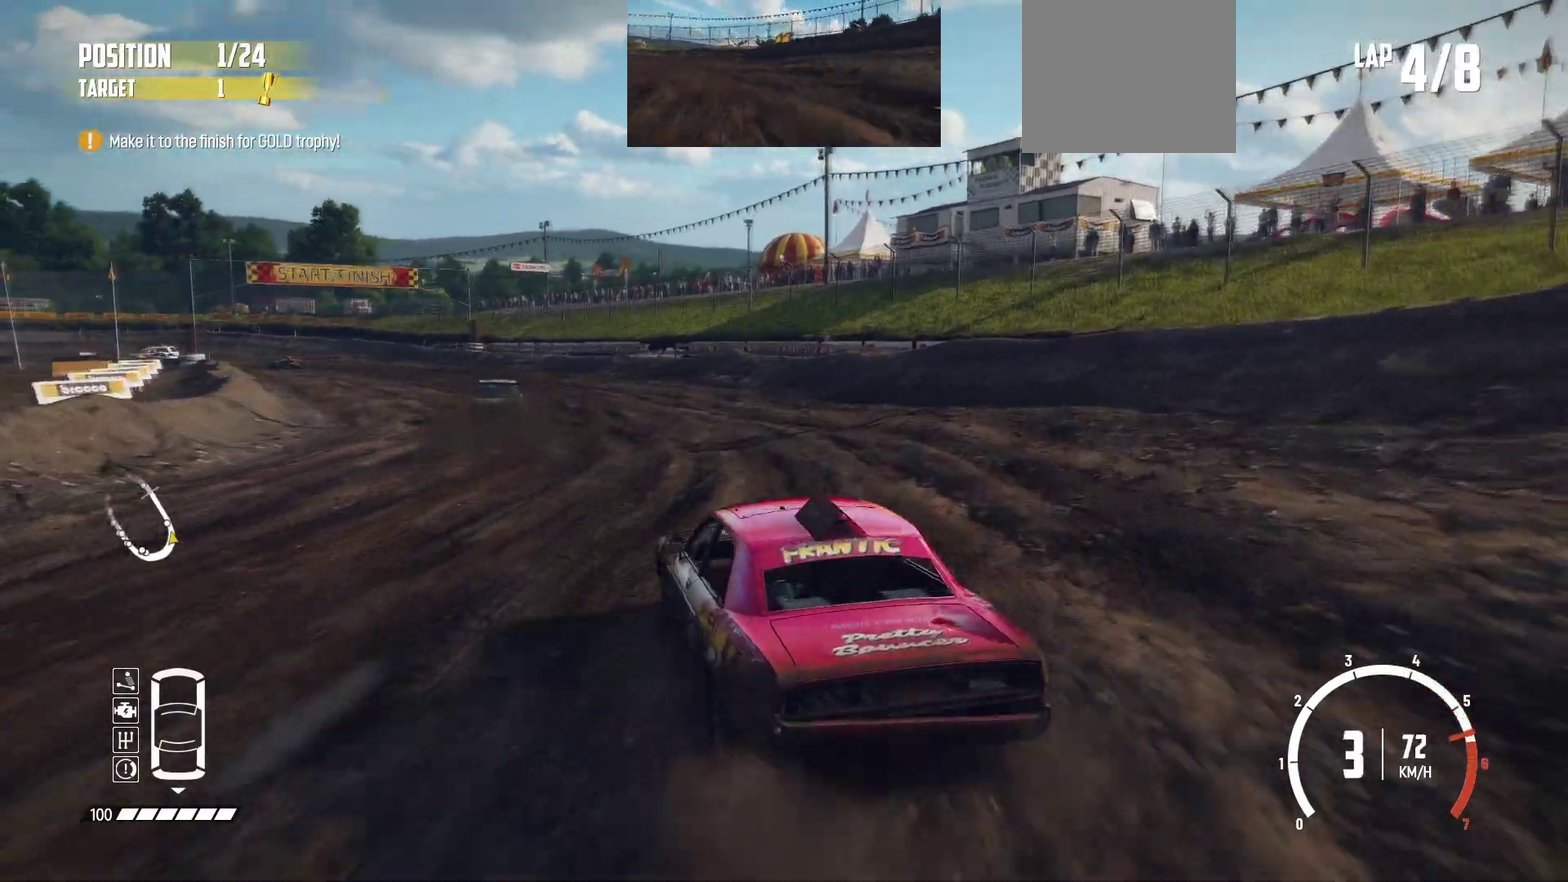
{"dt_ms": 400, "buttons": ["R2"], "left_stick": "center", "events": [[200, "left_stick", "right"], [300, "left_stick", "center"]]}
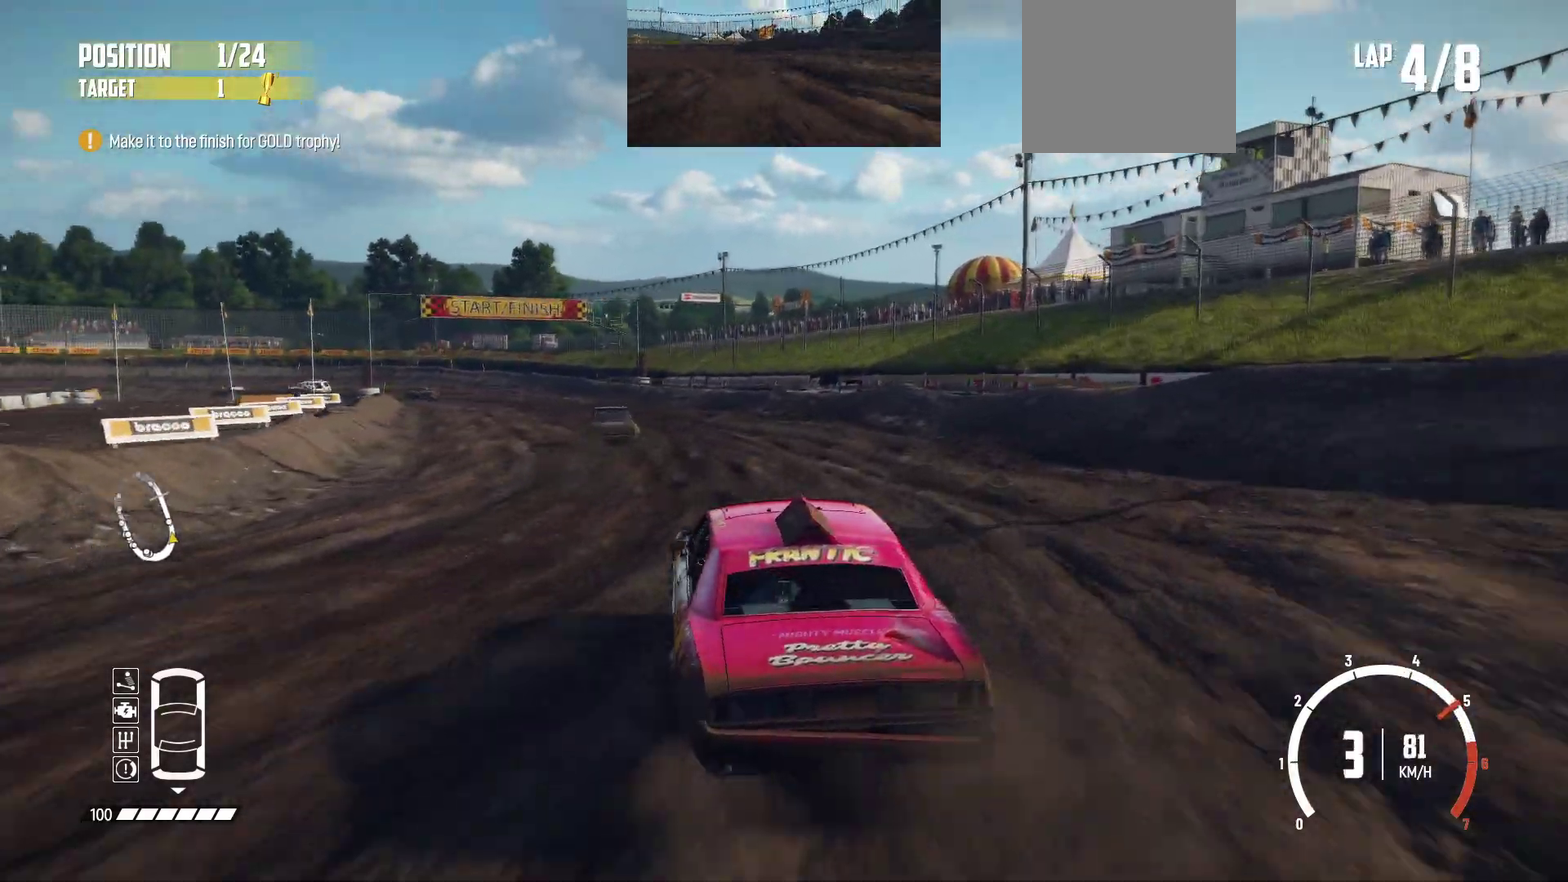
{"dt_ms": 500, "buttons": ["R2"], "left_stick": "center", "events": []}
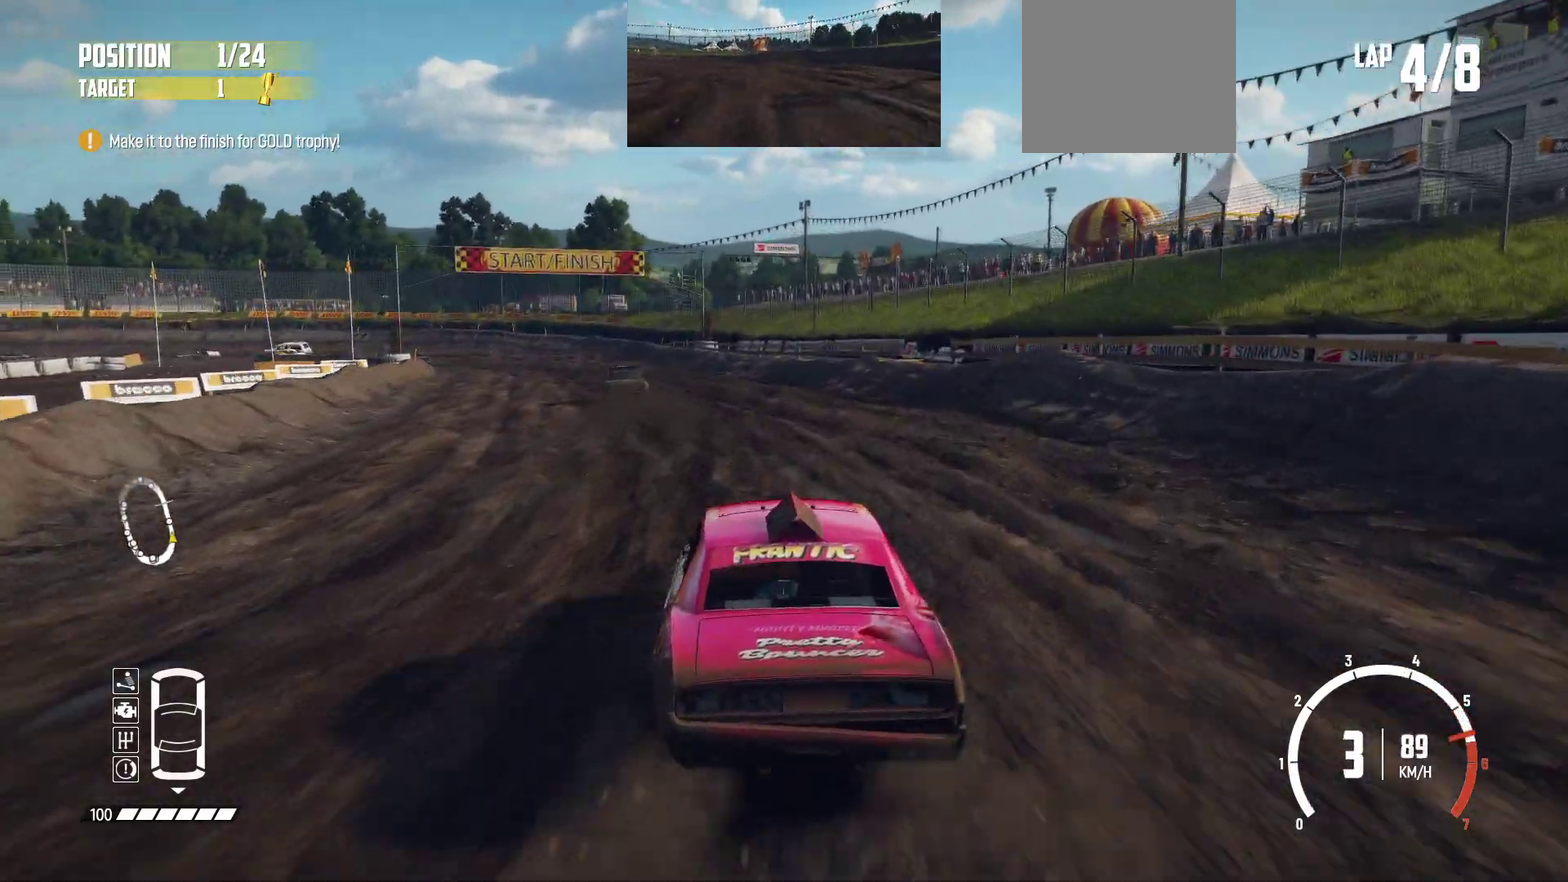
{"dt_ms": 500, "buttons": ["R2"], "left_stick": "left", "events": [[100, "left_stick", "left"], [300, "left_stick", "center"], [450, "left_stick", "left"]]}
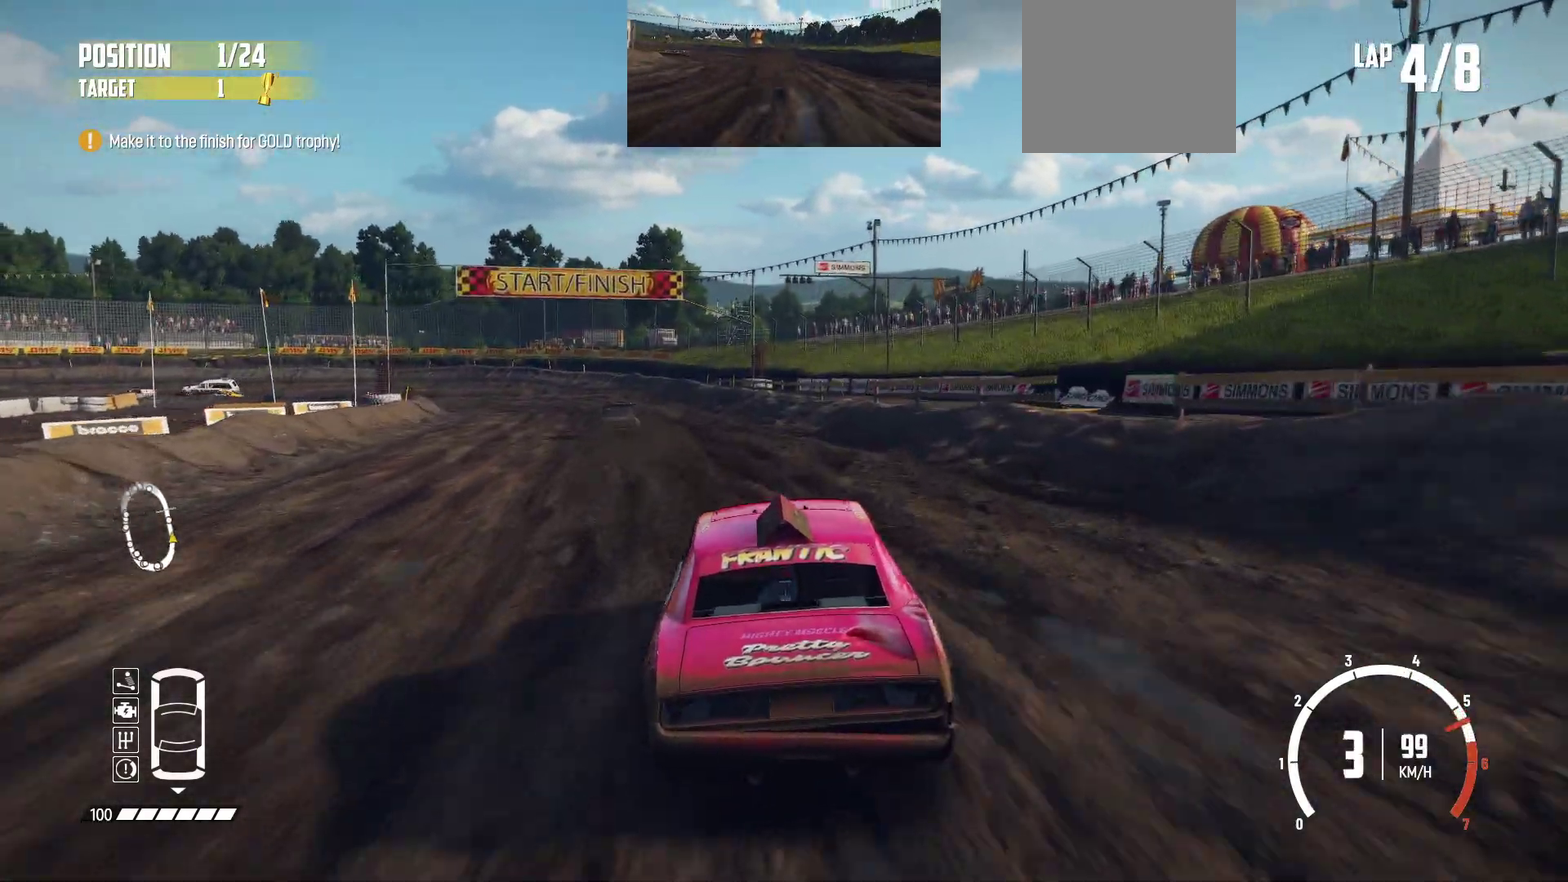
{"dt_ms": 500, "buttons": ["R2"], "left_stick": "left", "events": [[200, "left_stick", "center"], [383, "left_stick", "left"]]}
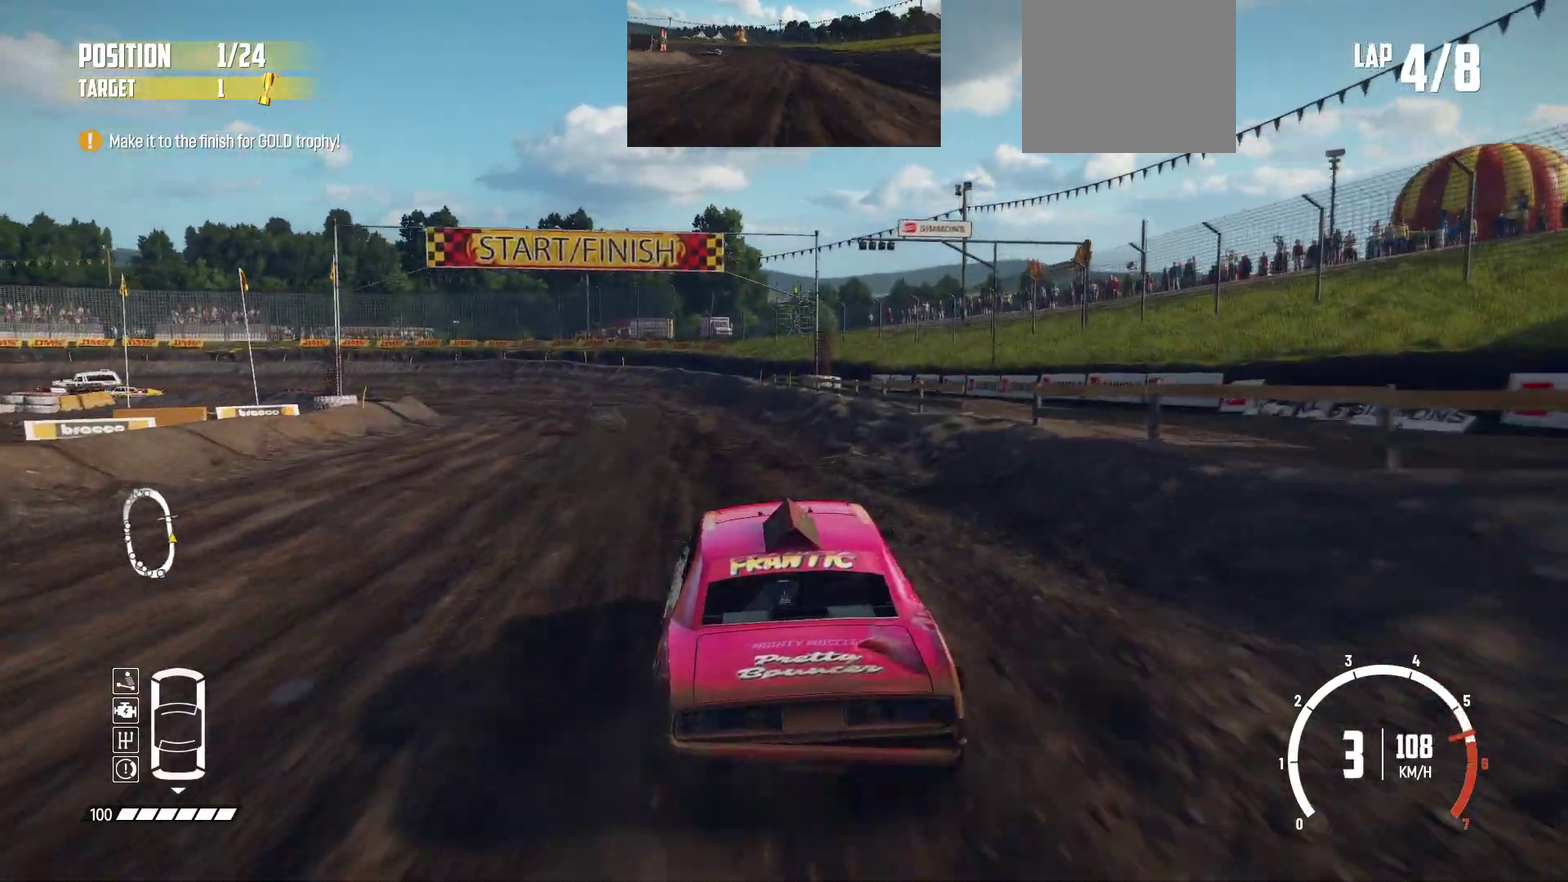
{"dt_ms": 500, "buttons": ["R2"], "left_stick": "left", "events": [[133, "left_stick", "center"], [300, "left_stick", "left"]]}
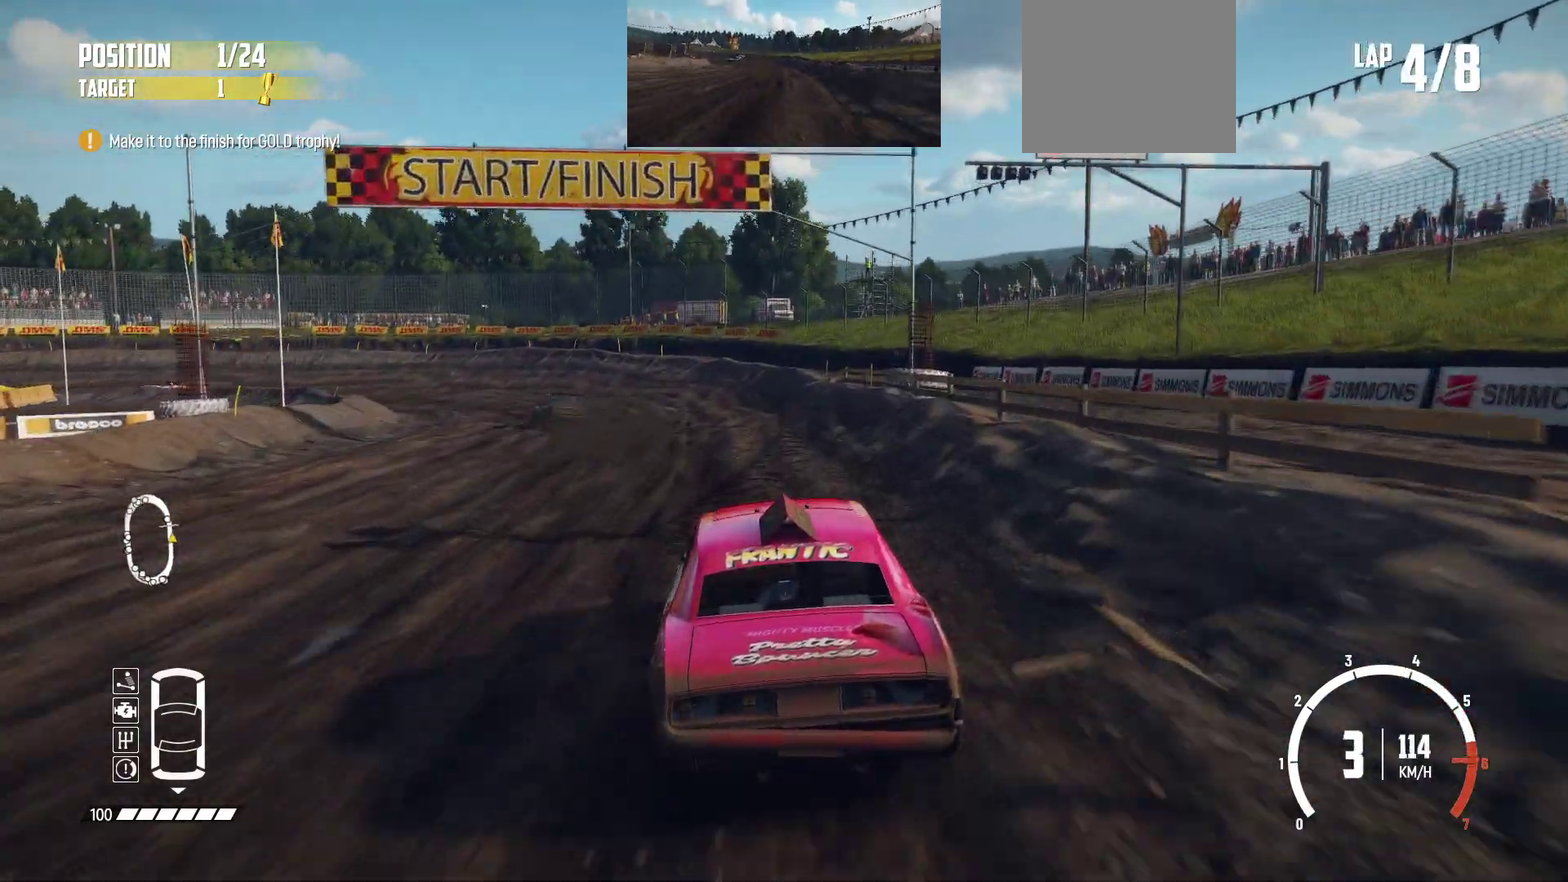
{"dt_ms": 400, "buttons": ["R2"], "left_stick": "left", "events": [[100, "left_stick", "center"], [233, "left_stick", "left"]]}
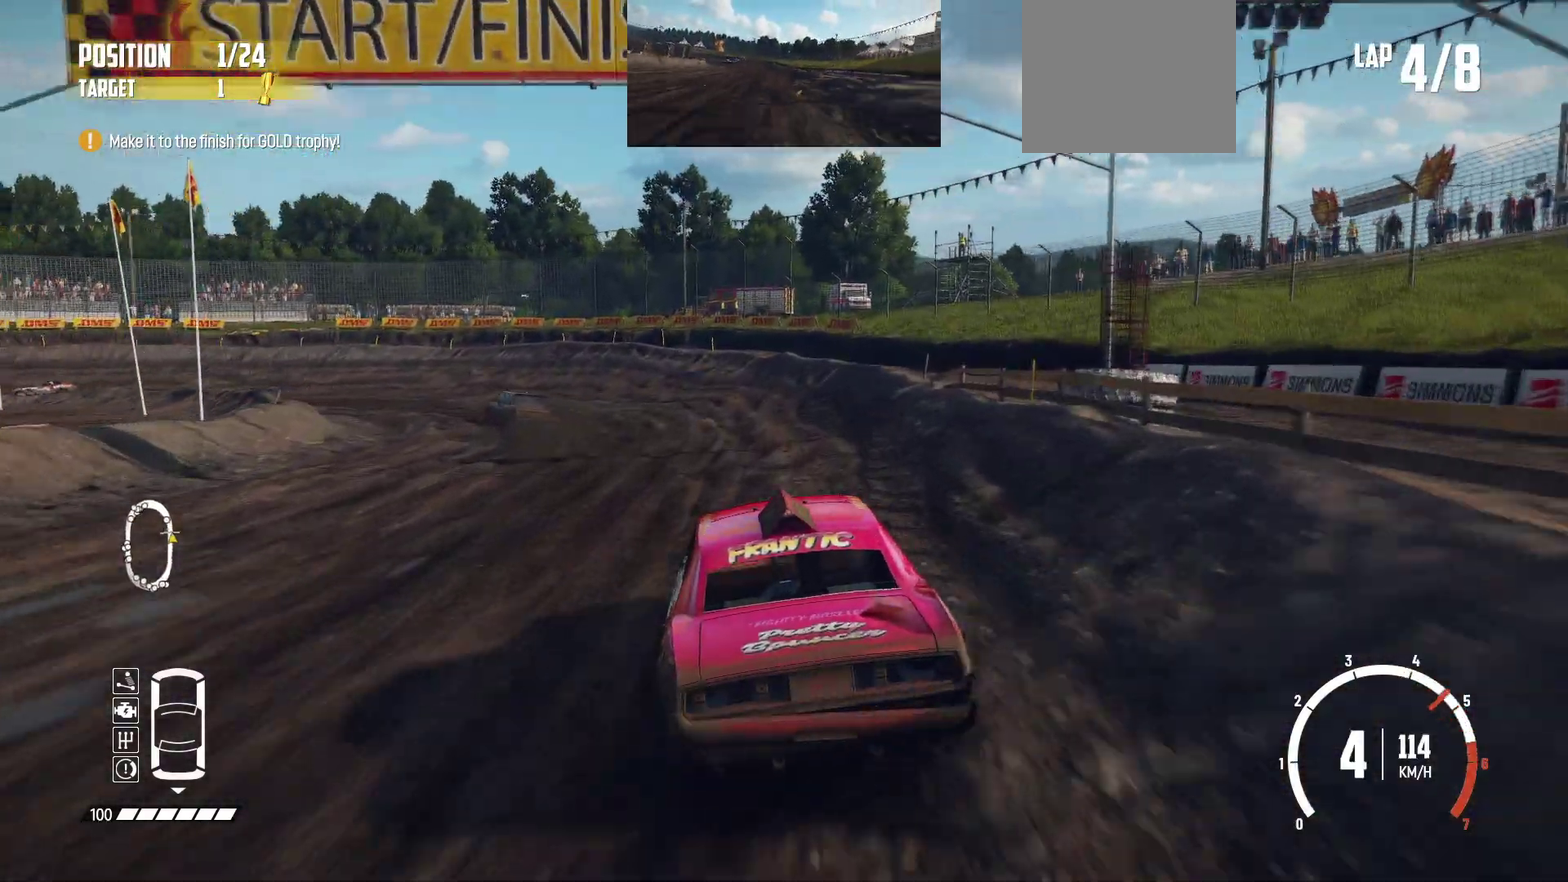
{"dt_ms": 600, "buttons": ["R2"], "left_stick": "left", "events": [[250, "B", "down"], [350, "R2", "up"], [500, "B", "up"], [500, "R2", "down"]]}
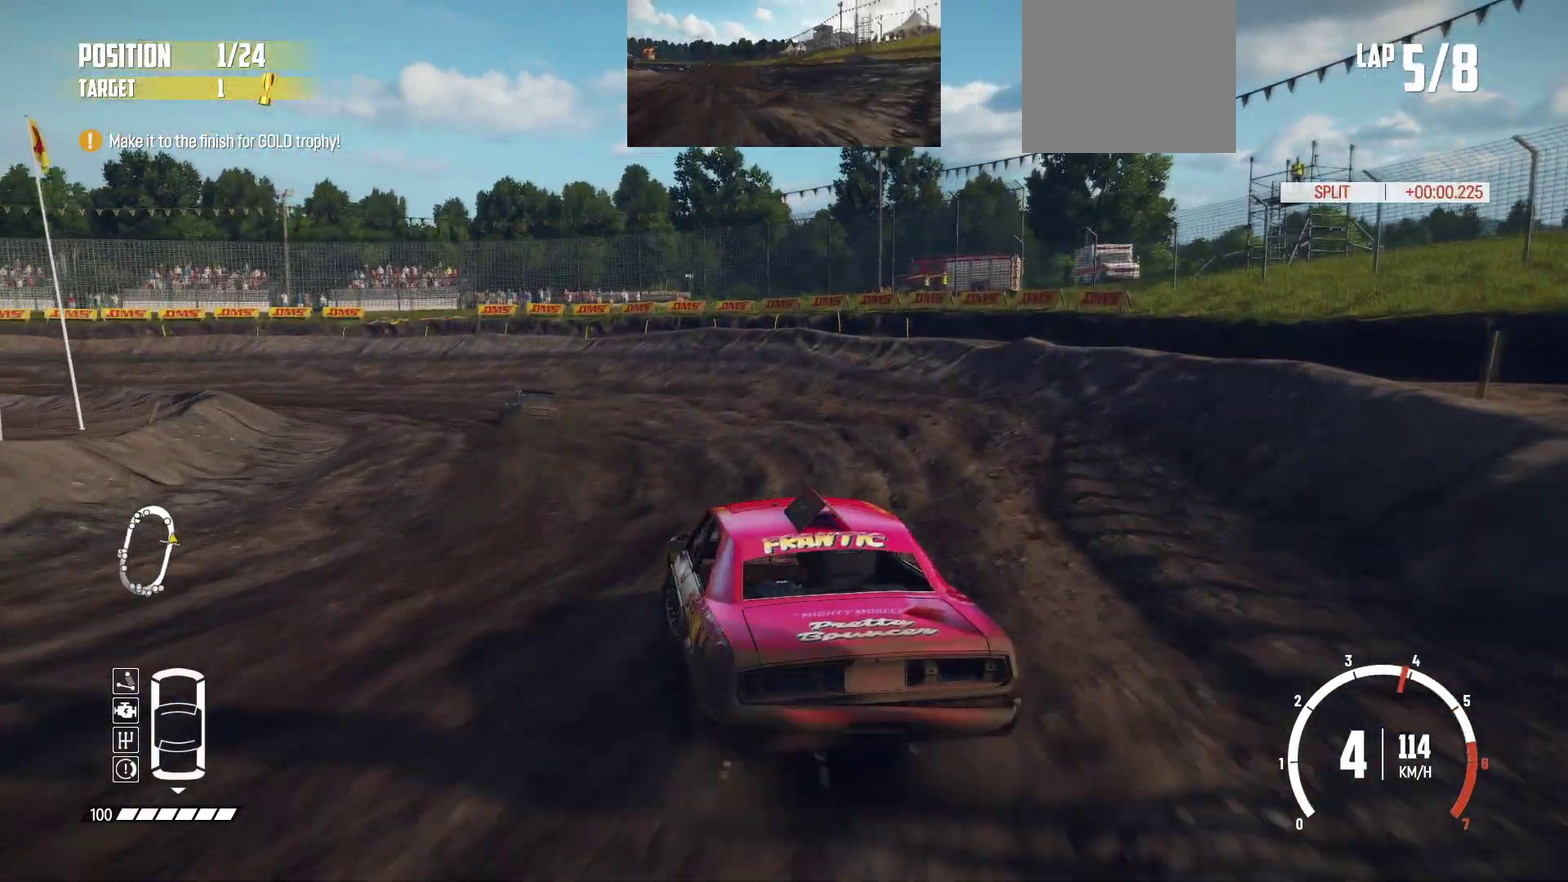
{"dt_ms": 300, "buttons": ["R2"], "left_stick": "left", "events": []}
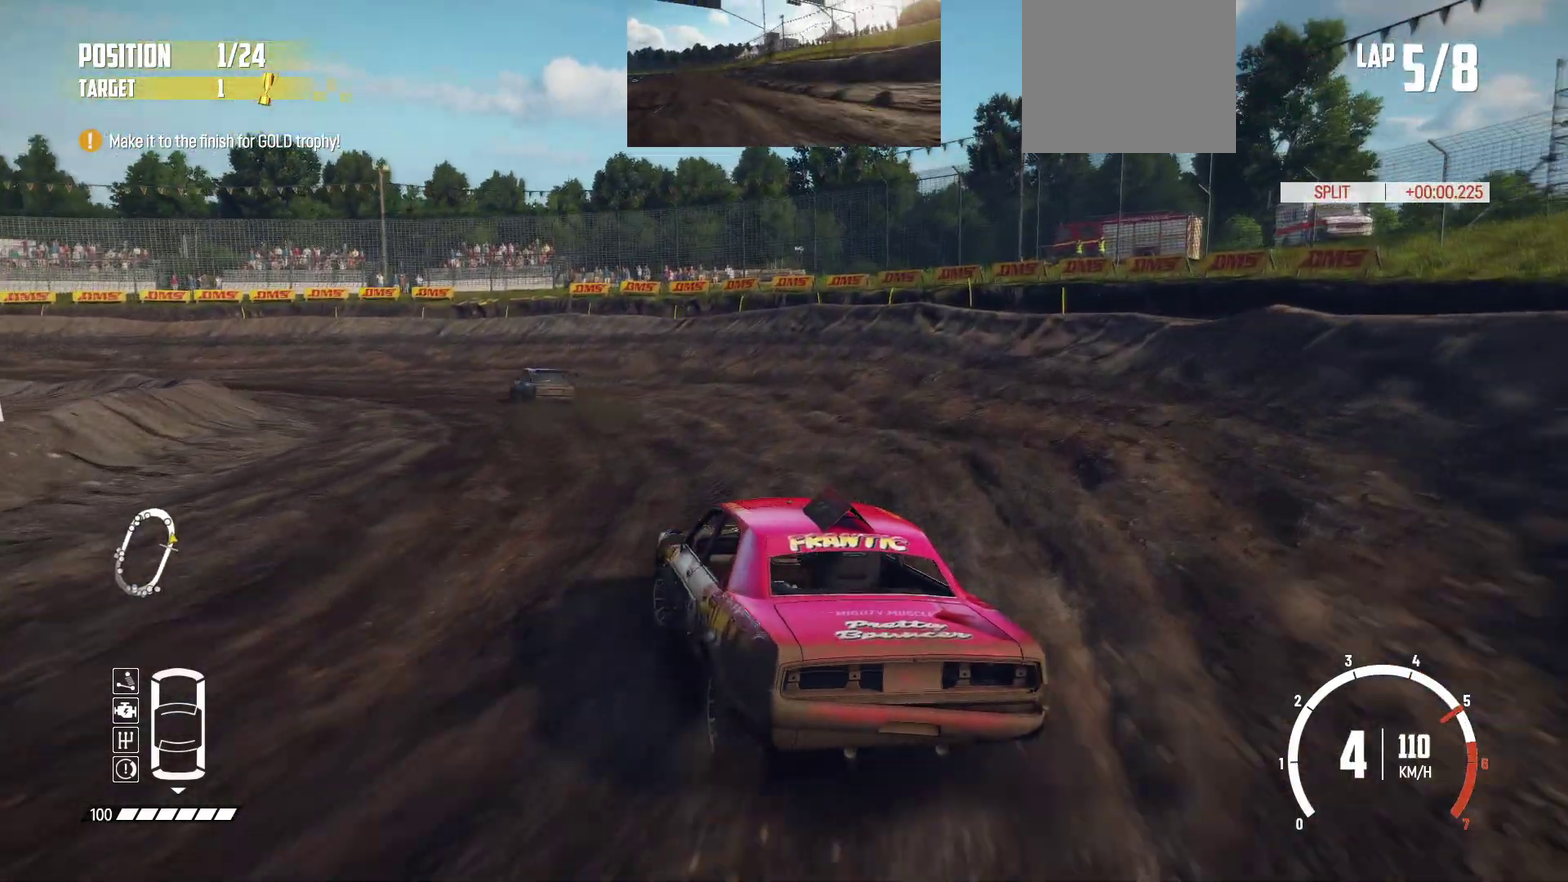
{"dt_ms": 900, "buttons": [], "left_stick": "left", "events": [[550, "L2", "down"], [550, "R2", "up"], [683, "B", "down"], [700, "L2", "up"], [850, "B", "up"]]}
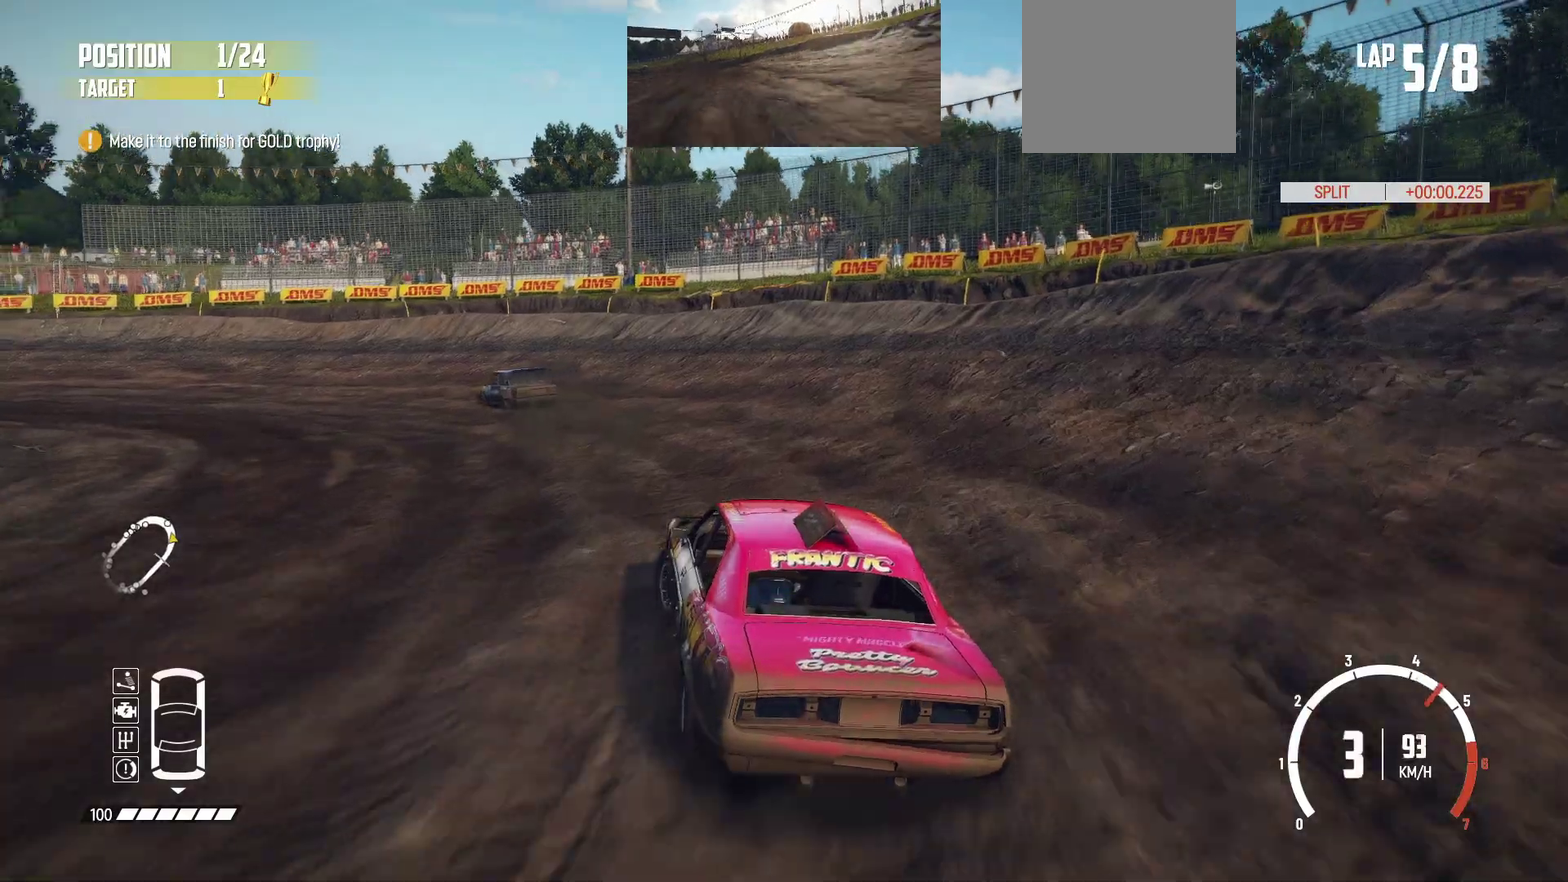
{"dt_ms": 300, "buttons": [], "left_stick": "left", "events": [[83, "R2", "down"], [233, "R2", "up"]]}